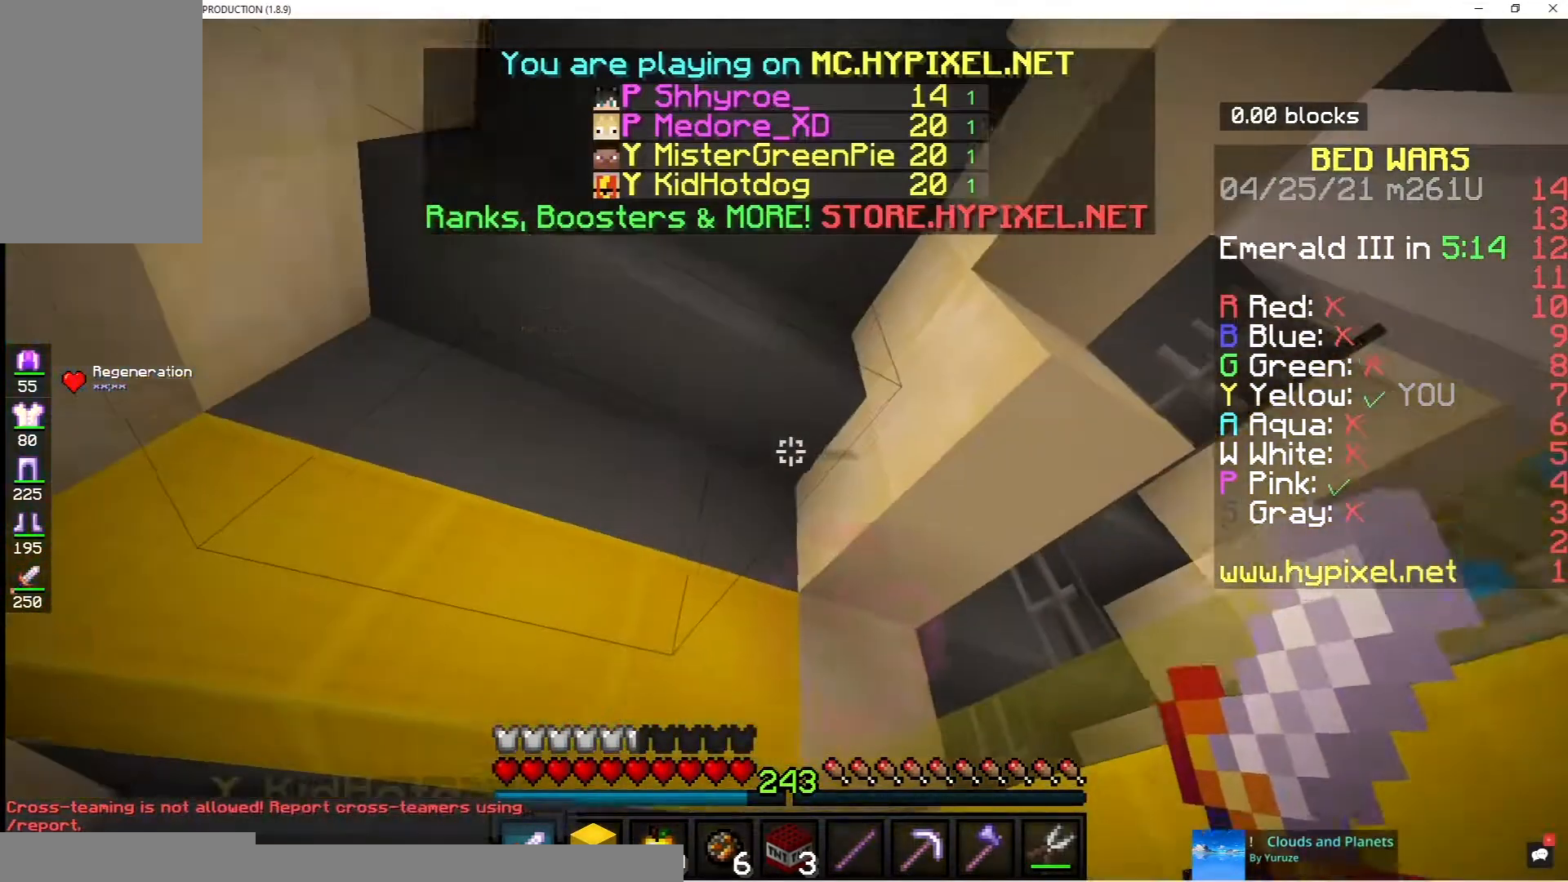
Gameplay with keyboard and mouse; each line is a JSON object with the keys and mouse buttons held at the frame after it. "events" lists presses ("down") and releases ("up") of "a", "d", "s", "space", "w", "mouse_left" and "mouse_right" between this image and that frame as [ms after this image, input, new state], when the widget could be followed in between. "mouse_left", "mouse_right" = the "left", "right" buttons of the "mouse" list. No other keys are recorded. Fast repeated clicks can show as one long hold. Mouse movement is not recorded.
{"keys": [], "mouse": [], "events": []}
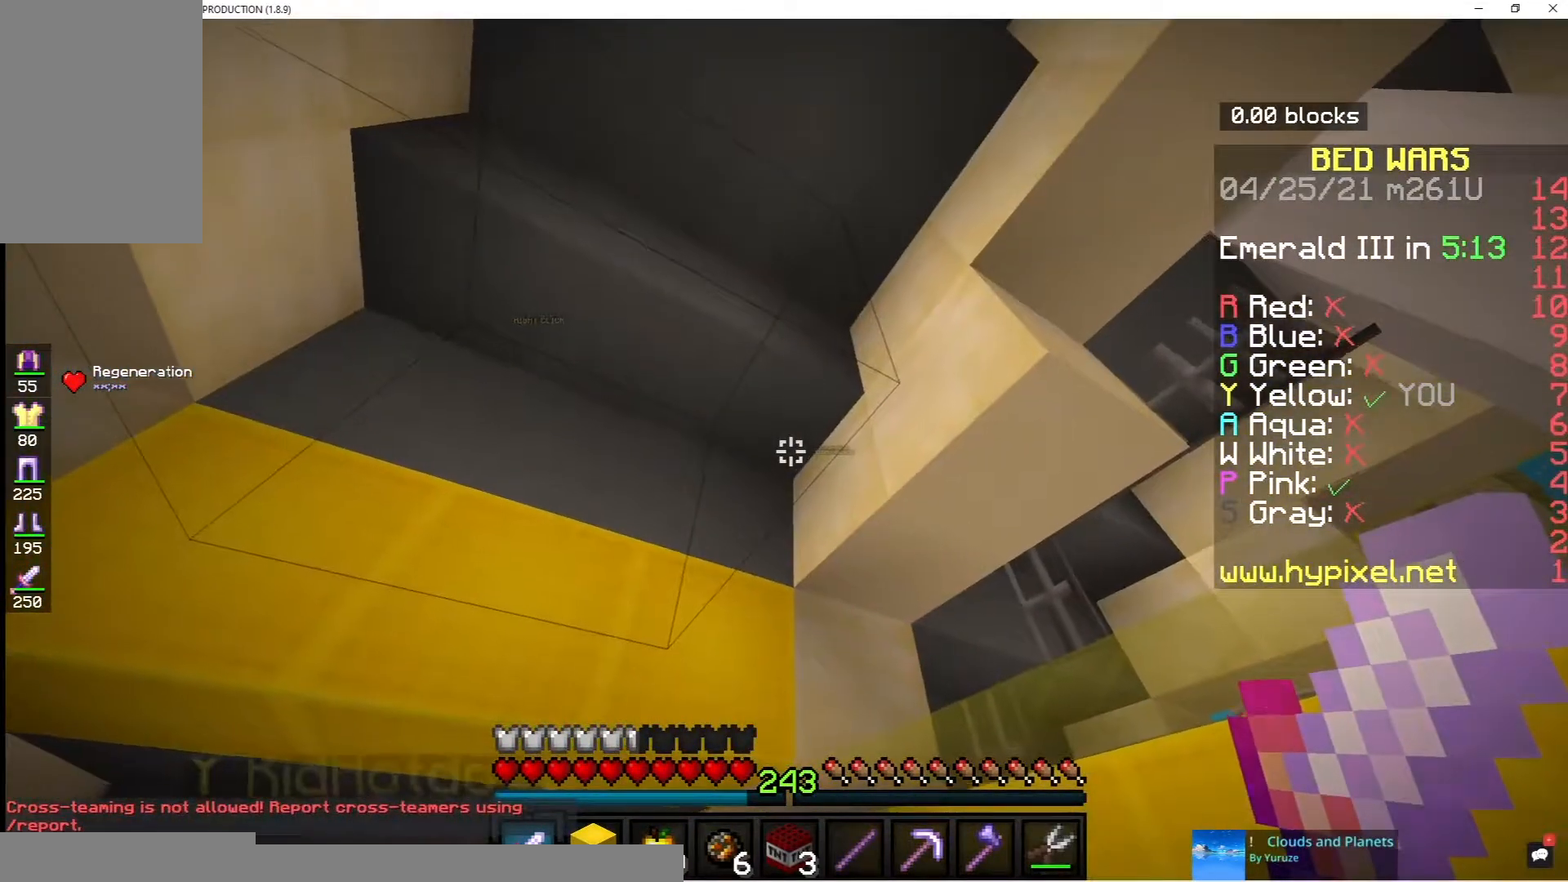
{"keys": [], "mouse": [], "events": []}
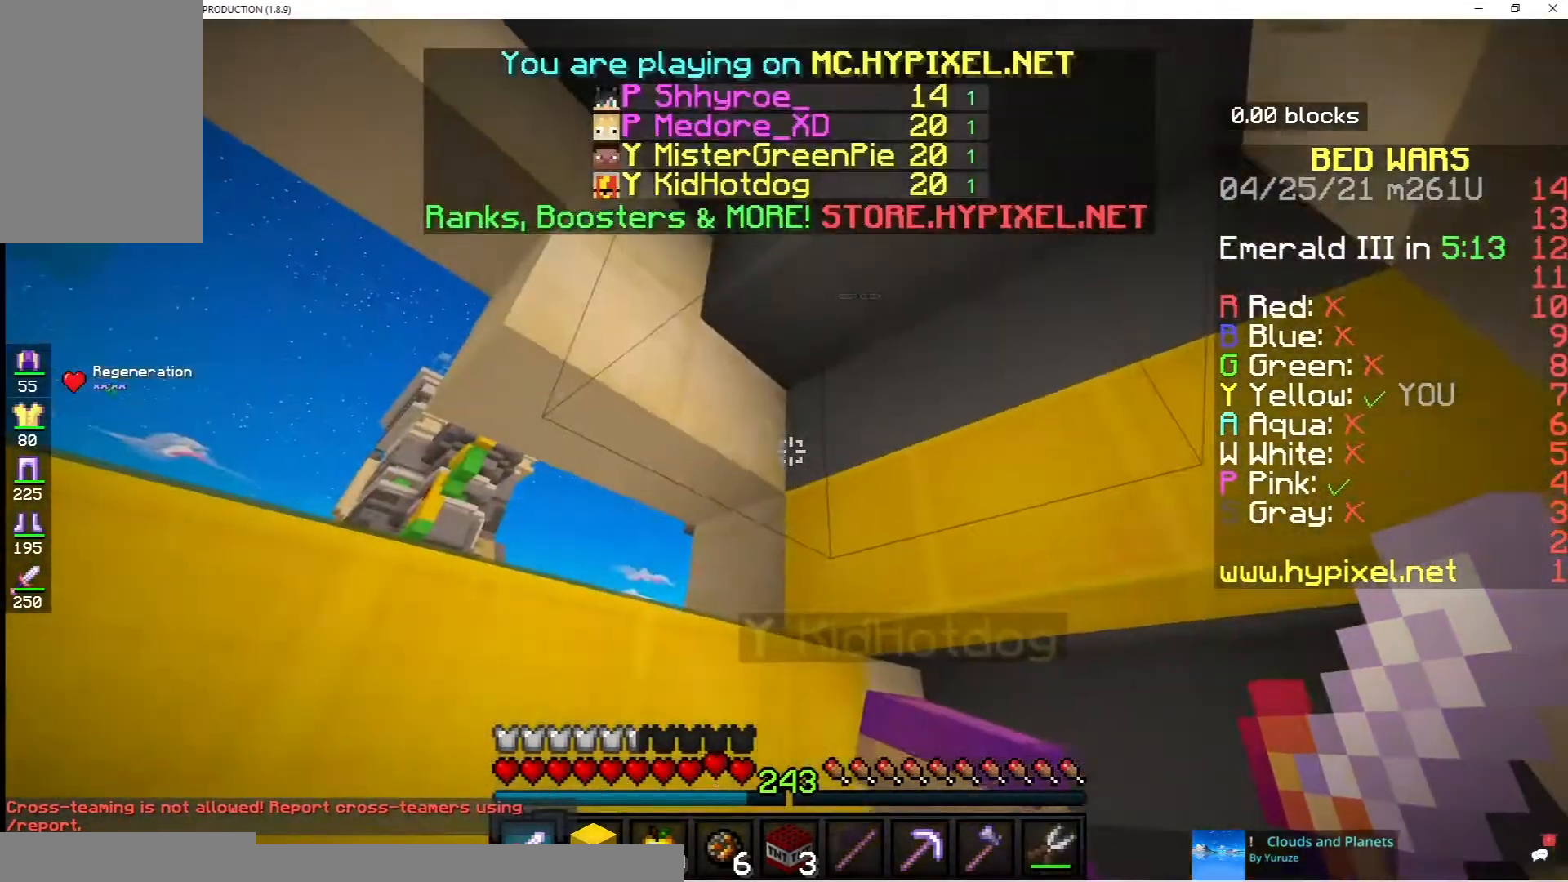
{"keys": [], "mouse": [], "events": []}
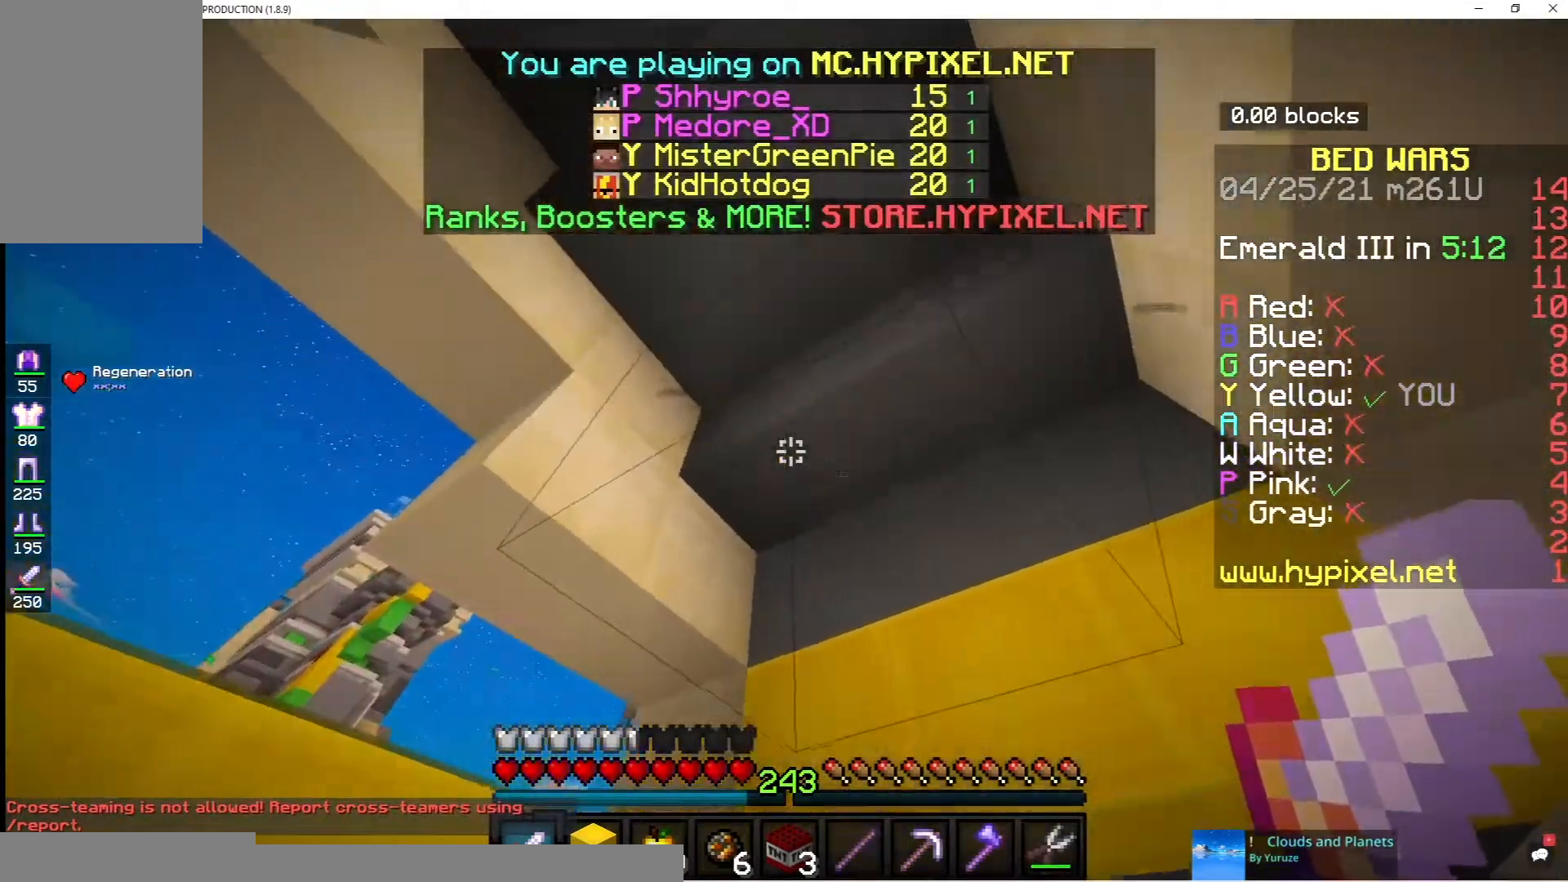
{"keys": [], "mouse": [], "events": []}
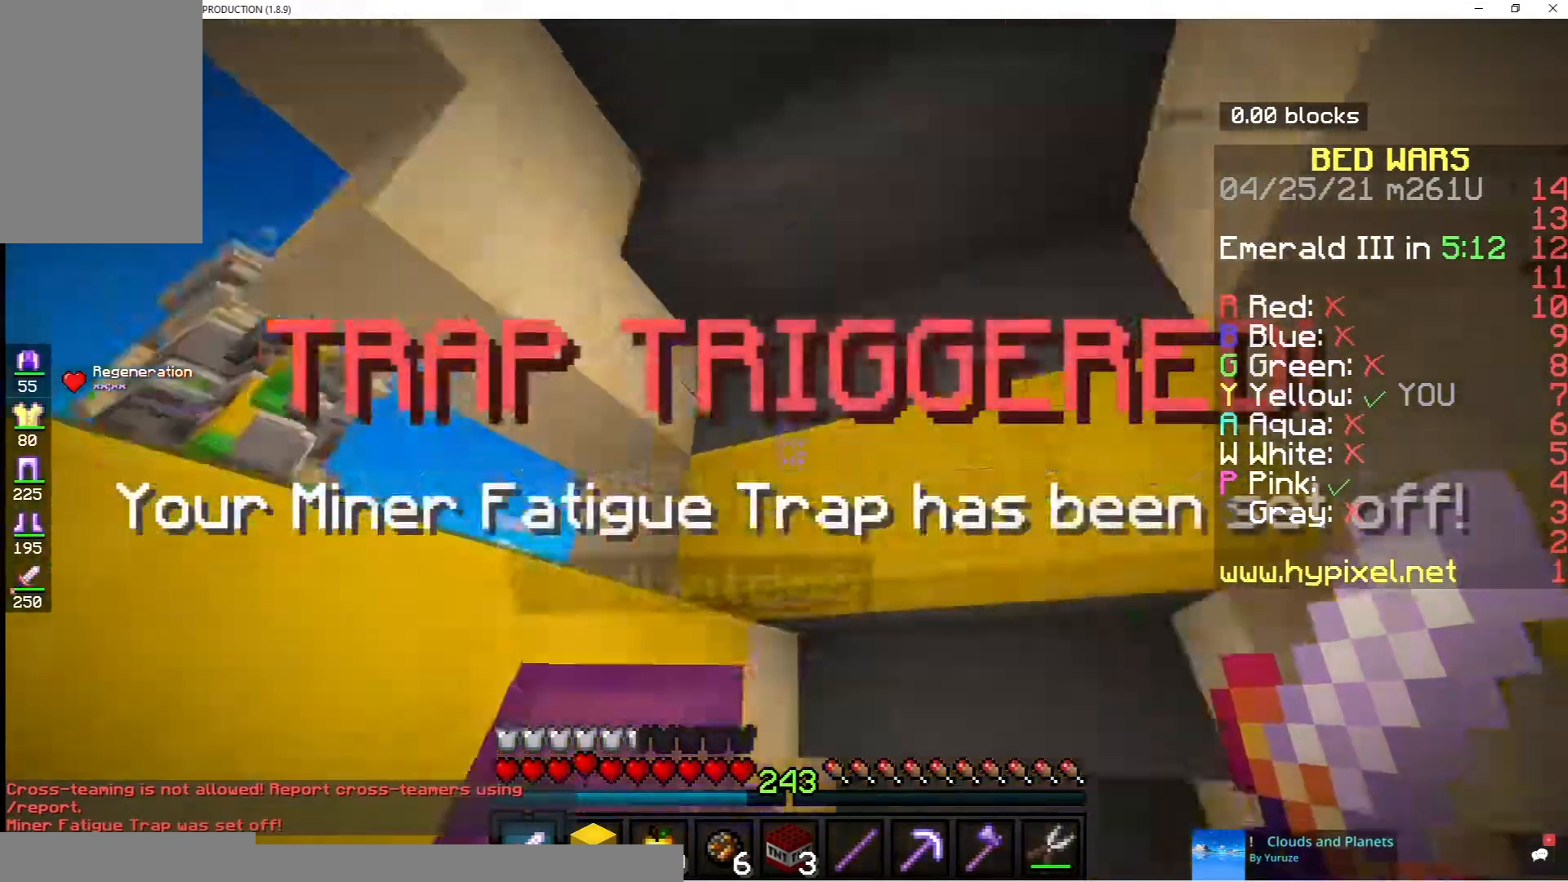
{"keys": ["w"], "mouse": [], "events": [[367, "w", "down"]]}
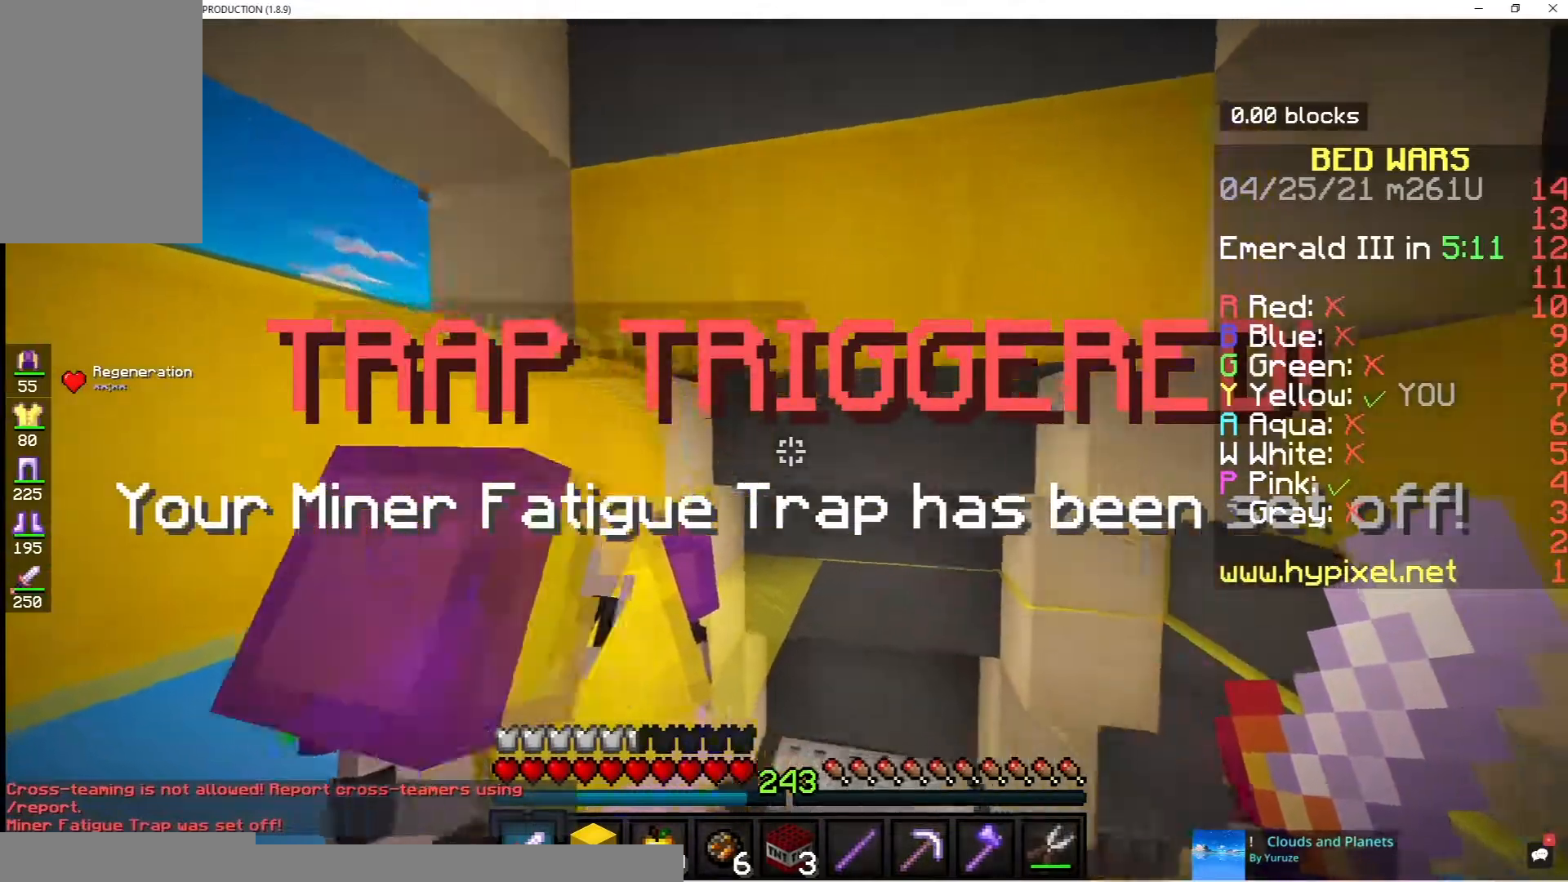
{"keys": ["w"], "mouse": [], "events": []}
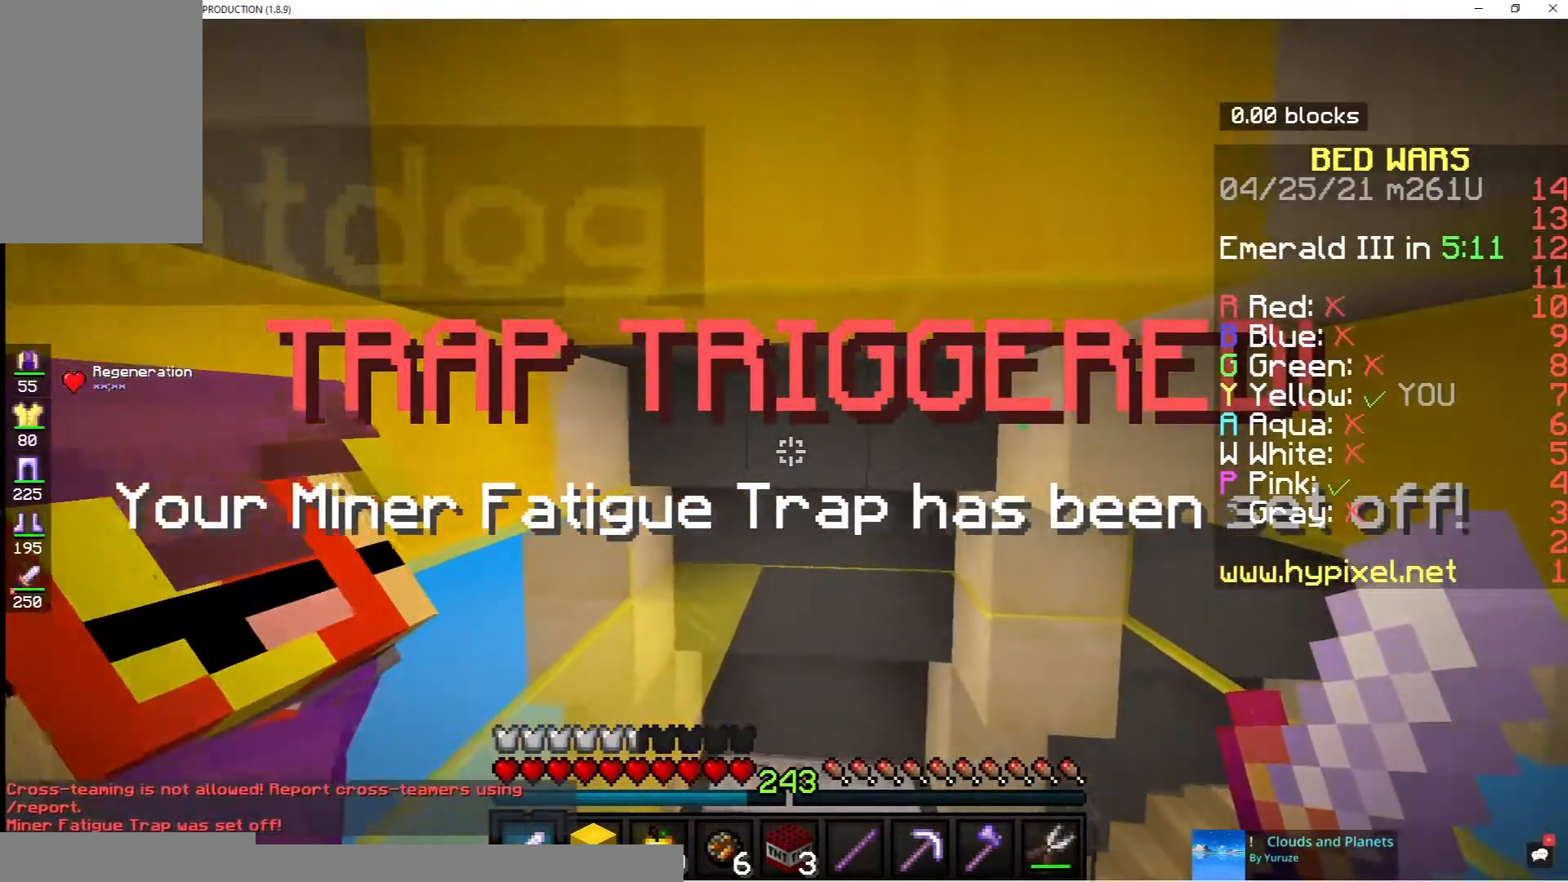
{"keys": [], "mouse": [], "events": [[17, "d", "down"], [367, "d", "up"], [483, "w", "up"]]}
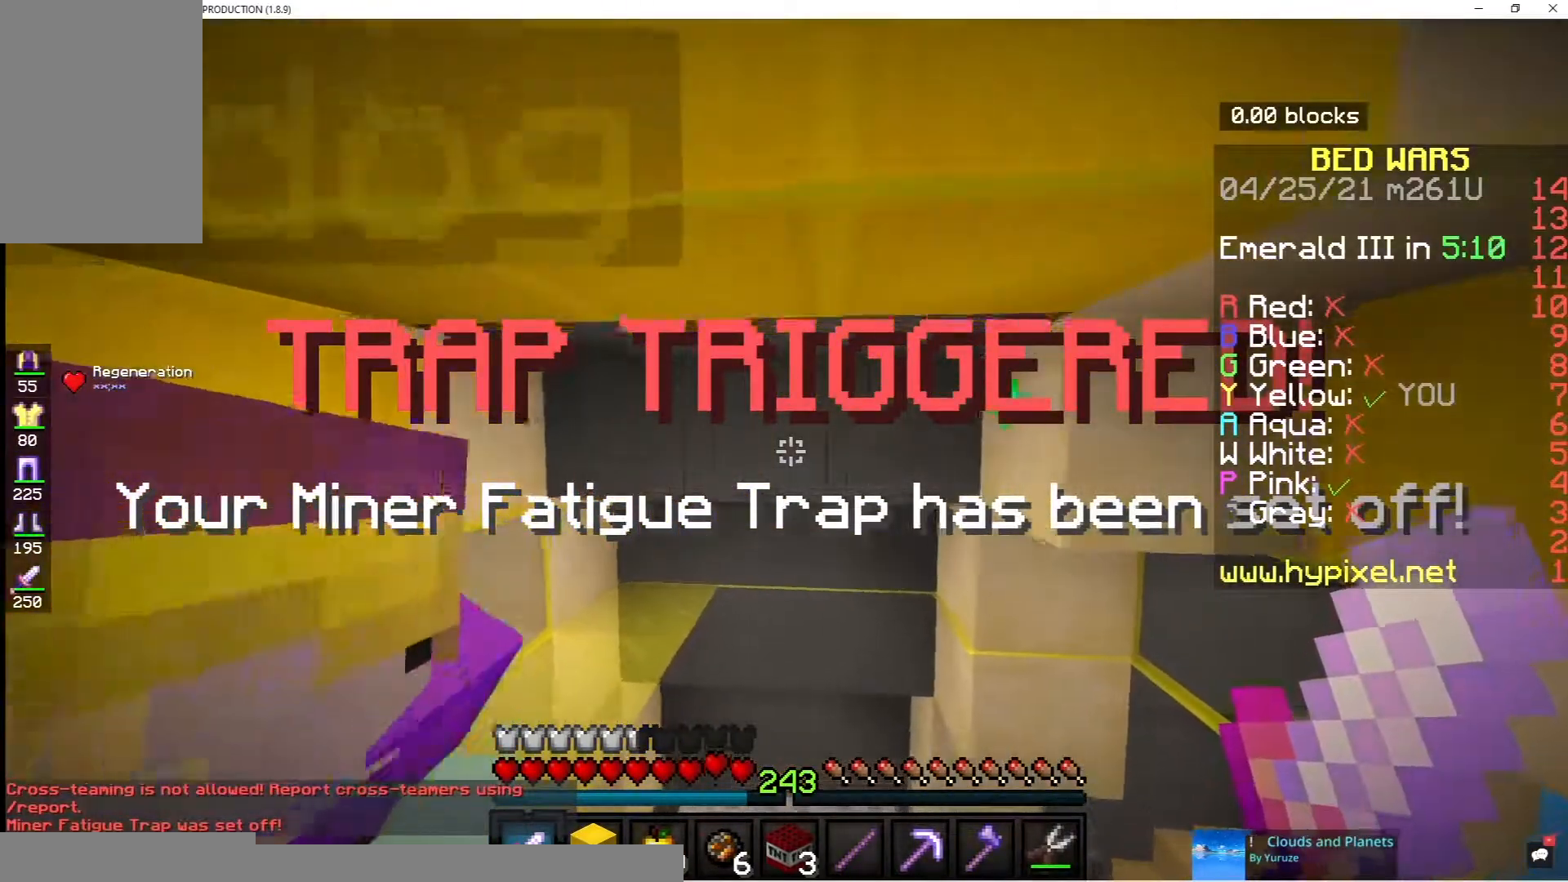
{"keys": ["w"], "mouse": [], "events": [[467, "w", "down"]]}
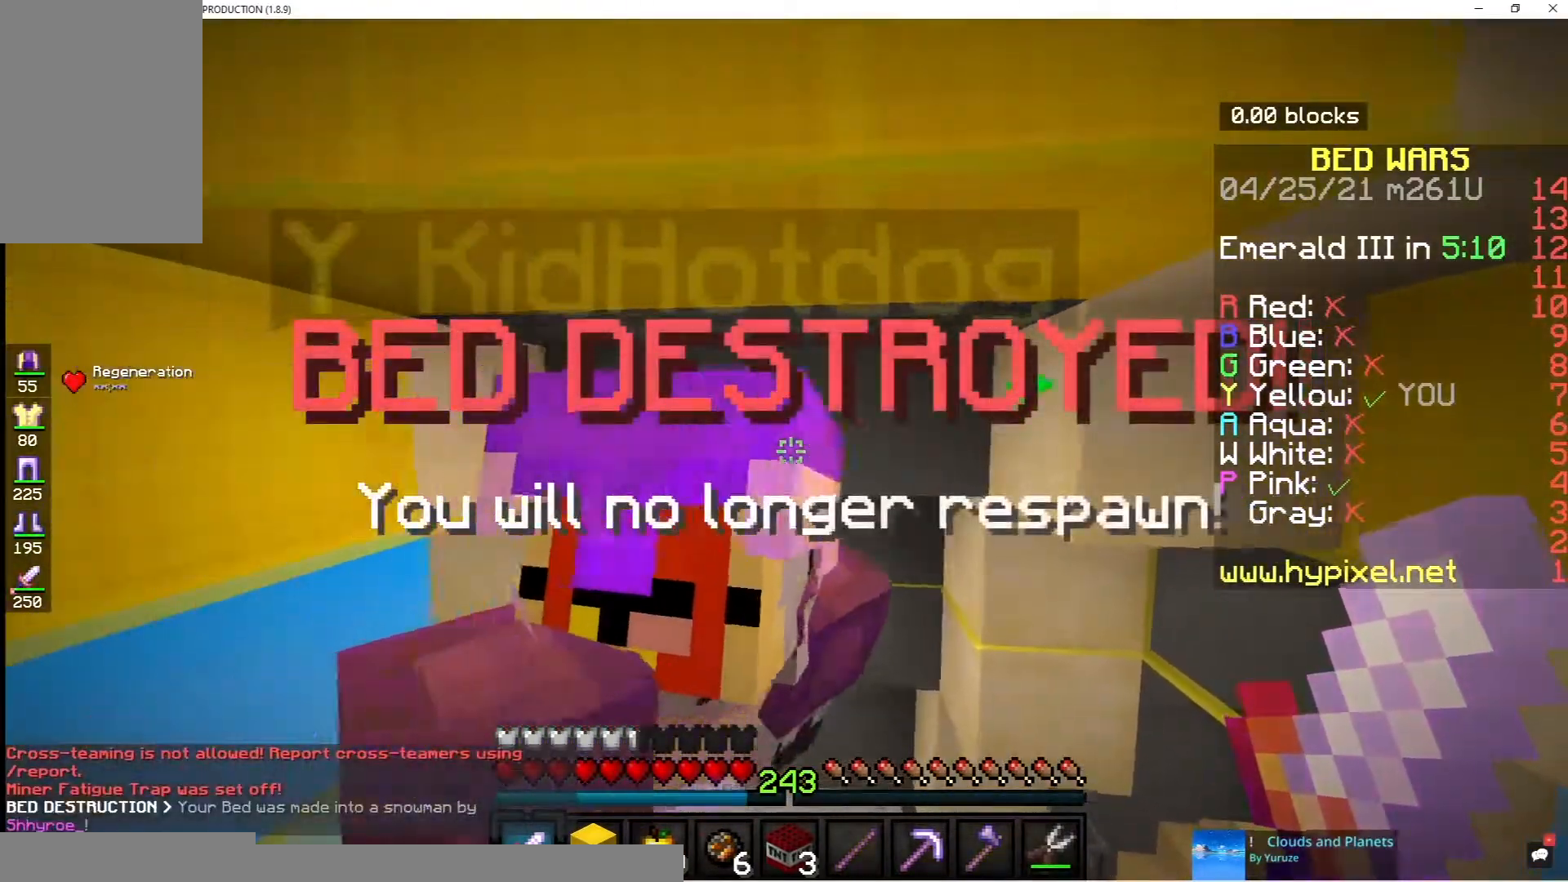
{"keys": ["w"], "mouse": [], "events": []}
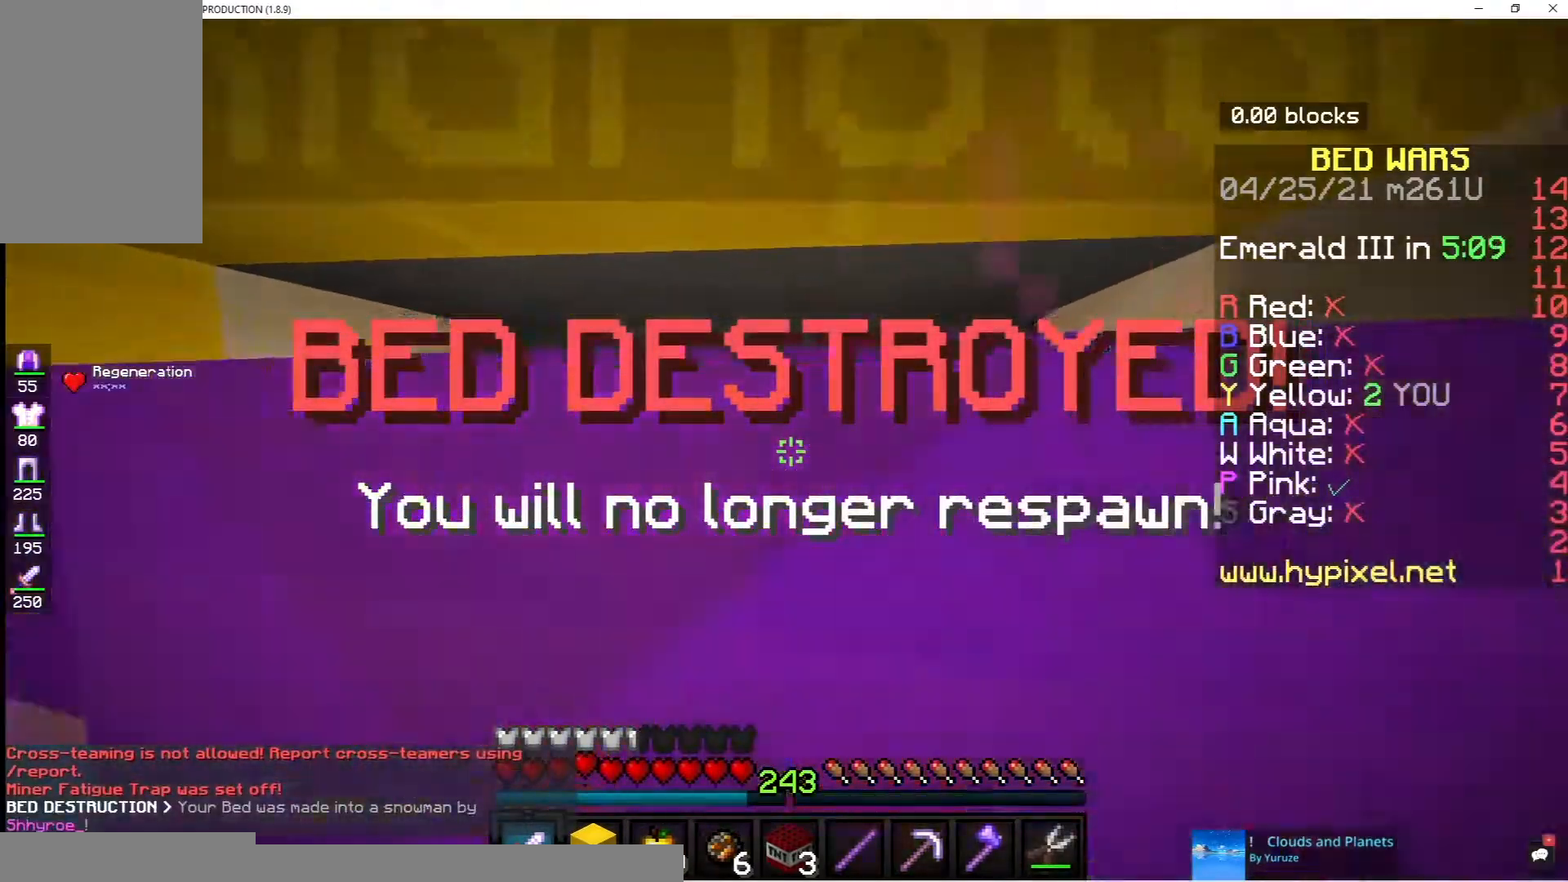
{"keys": ["d"], "mouse": [], "events": [[200, "d", "down"], [500, "w", "up"]]}
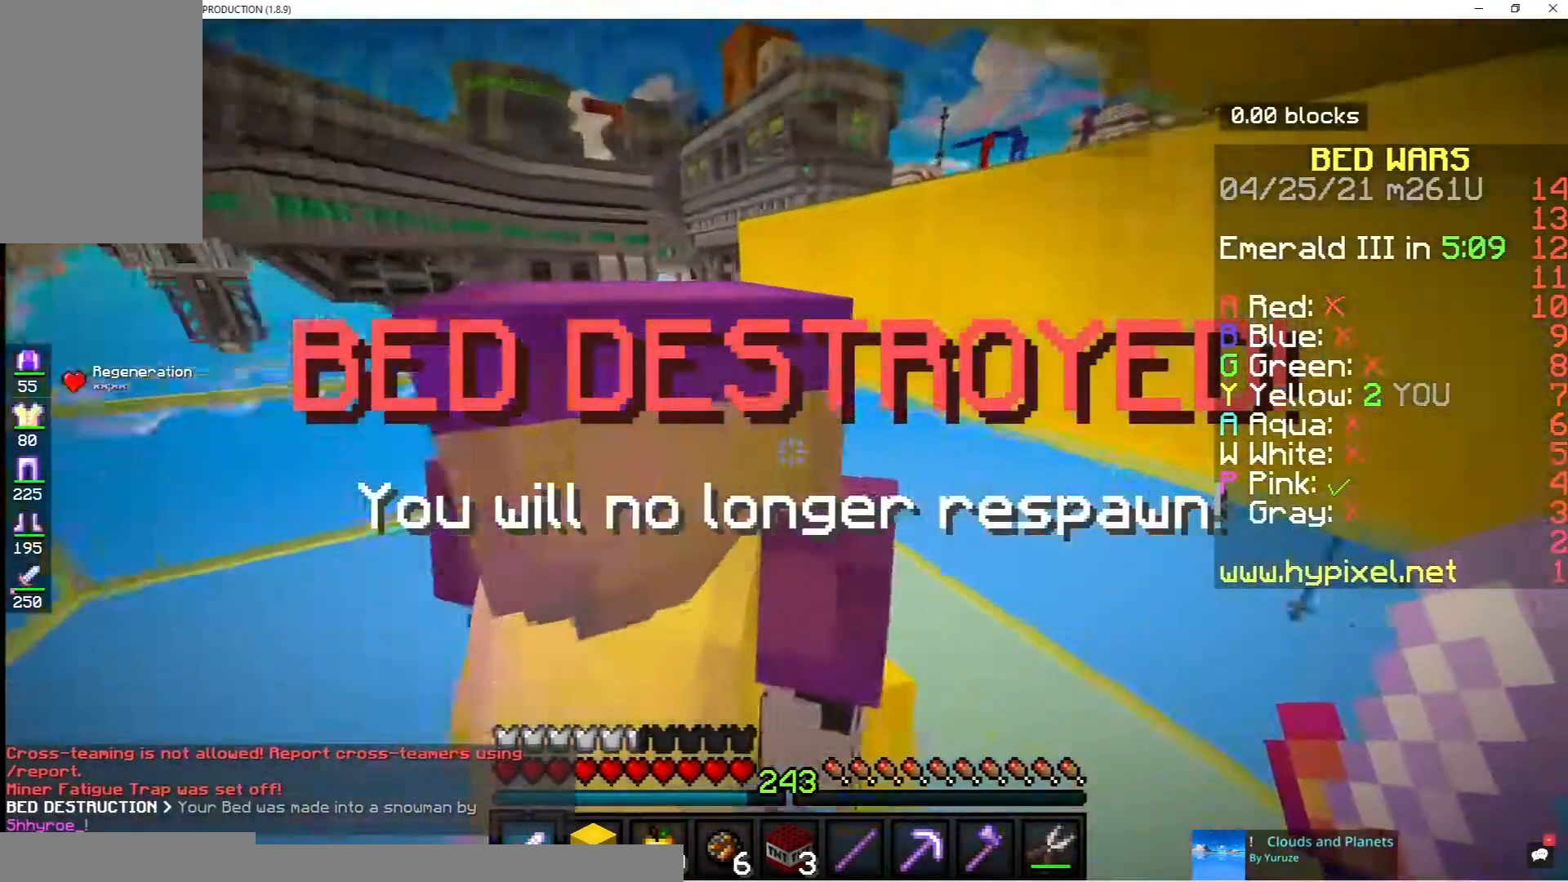
{"keys": ["d", "s"], "mouse": [], "events": [[100, "s", "down"]]}
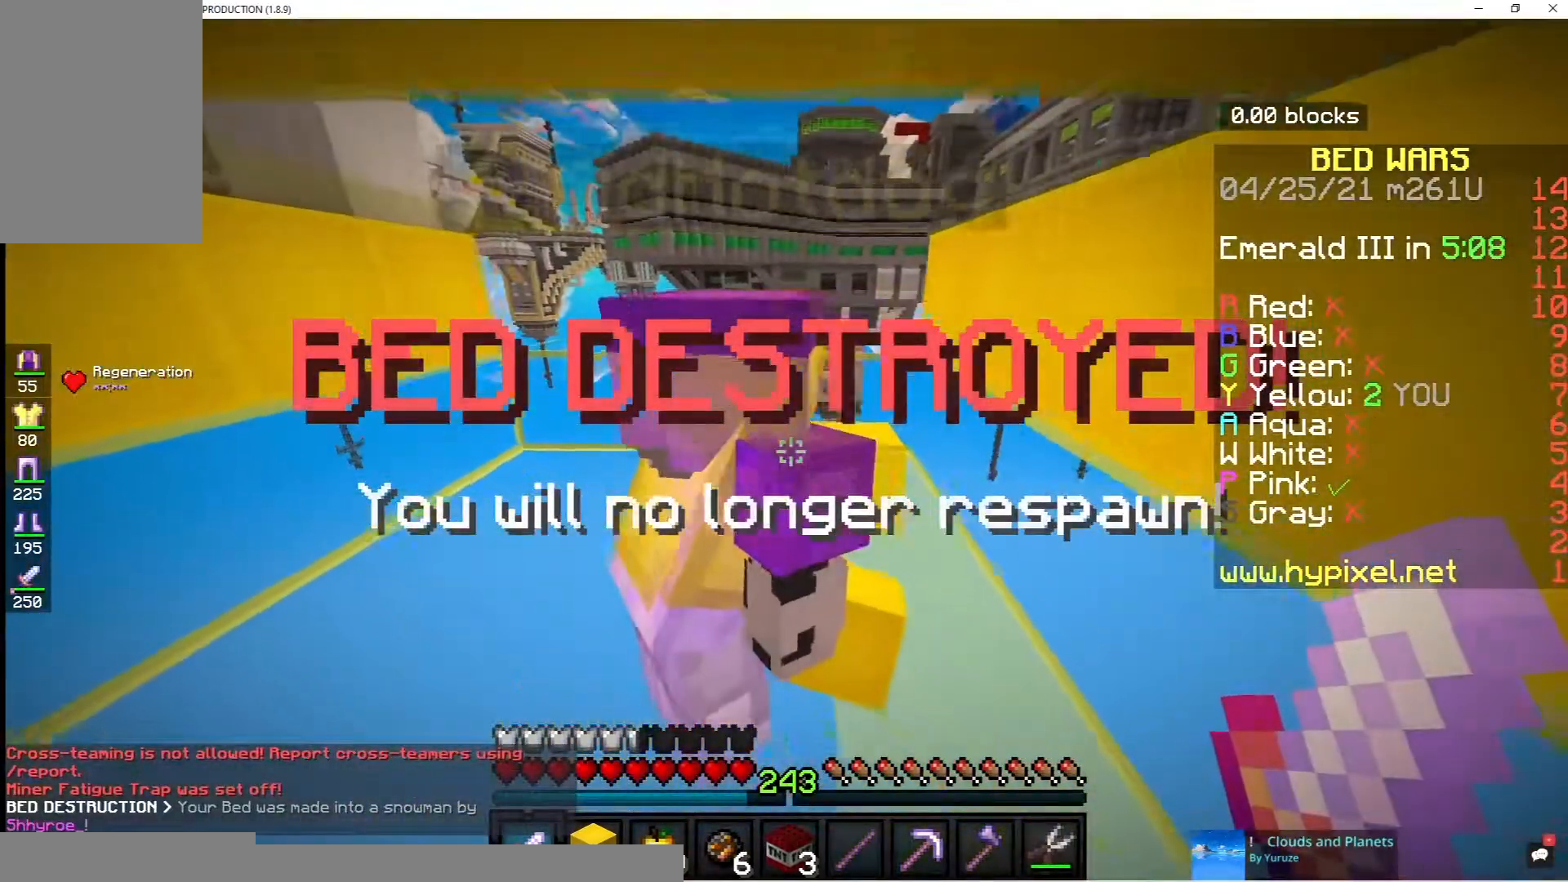
{"keys": ["s"], "mouse": [], "events": [[300, "d", "up"]]}
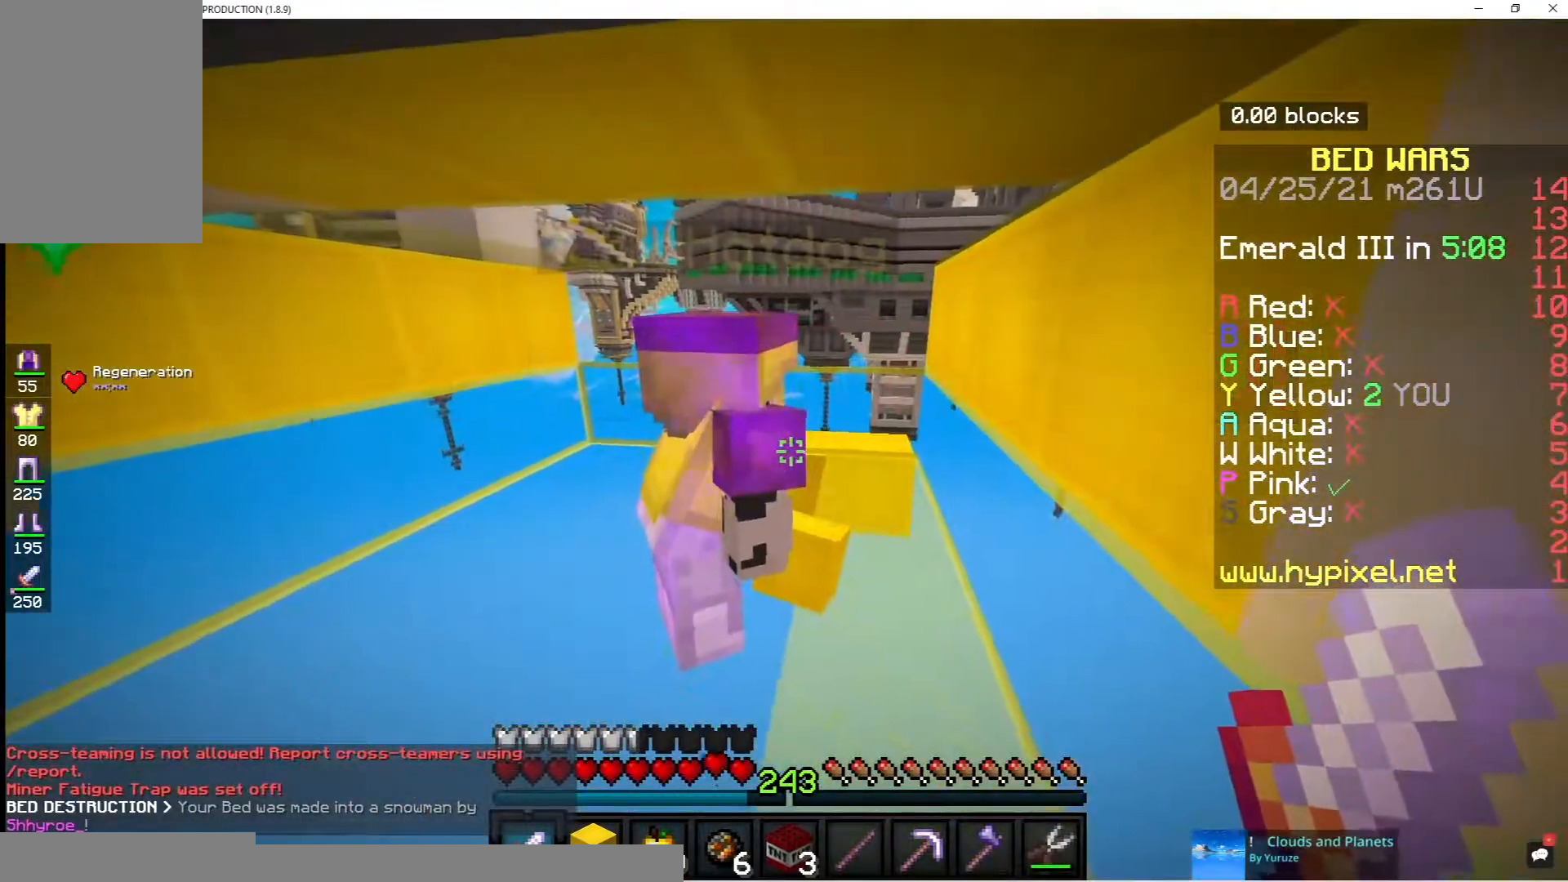
{"keys": ["a"], "mouse": [], "events": [[33, "s", "up"], [167, "a", "down"], [217, "mouse_left", "down"], [483, "mouse_left", "up"]]}
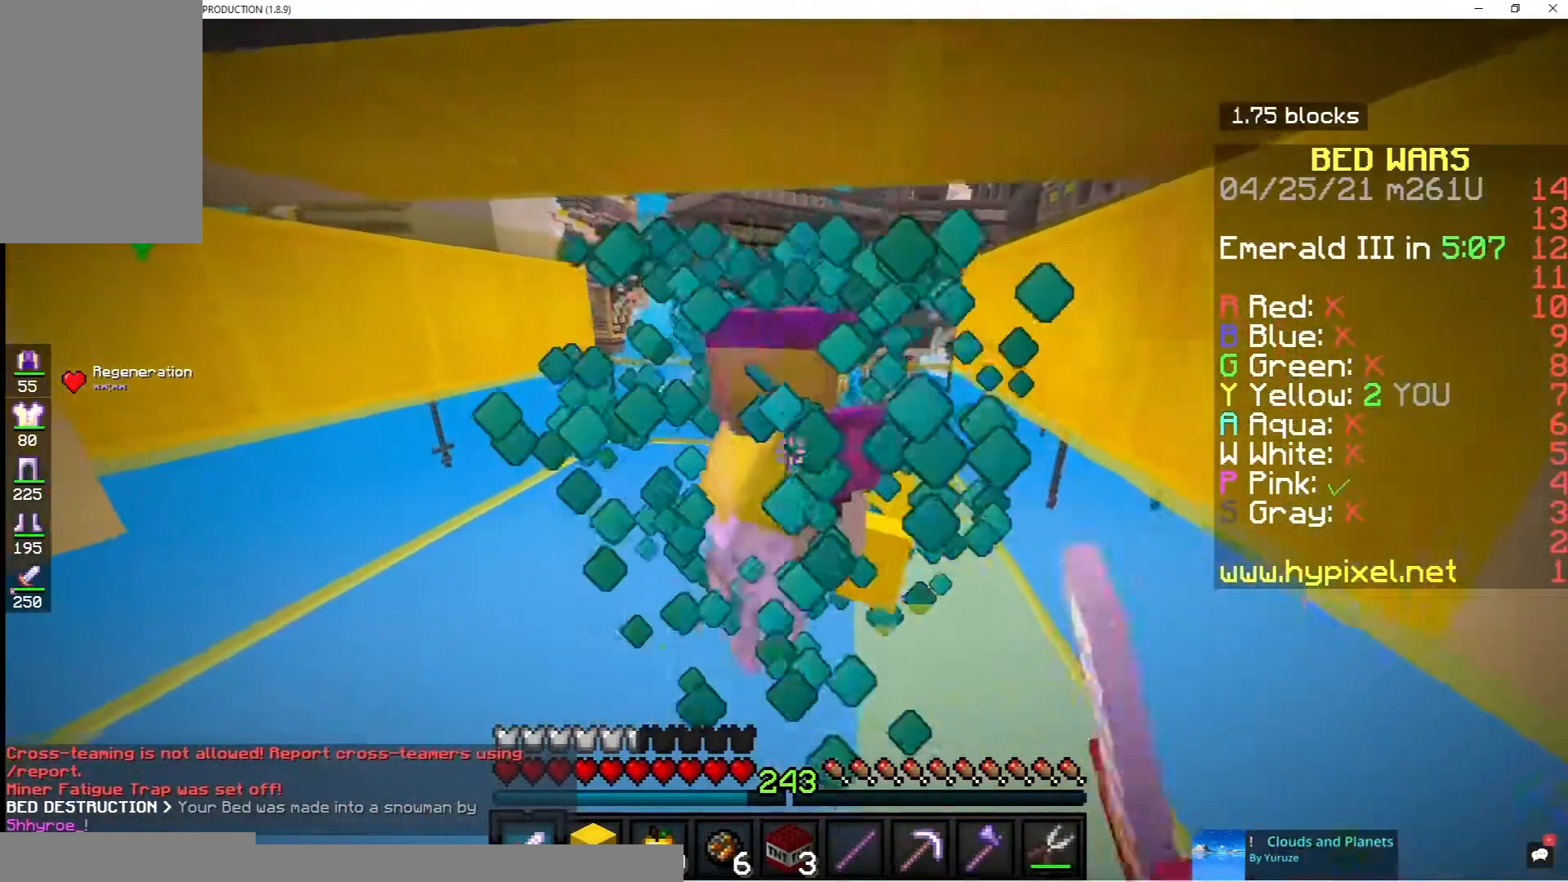
{"keys": ["a"], "mouse": [], "events": []}
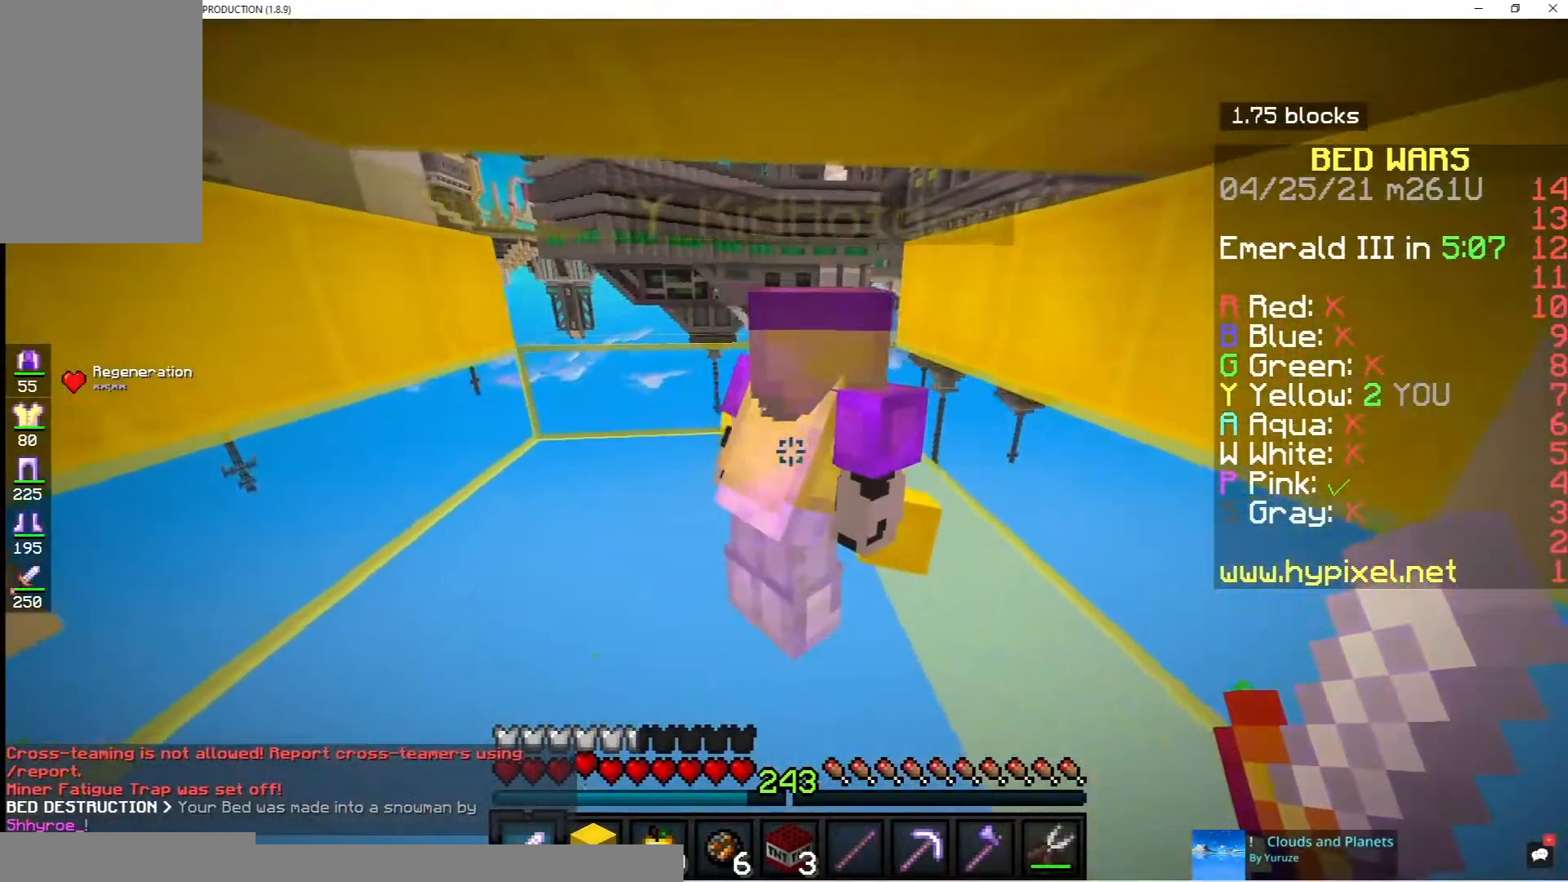
{"keys": ["a", "space"], "mouse": ["left"], "events": [[67, "mouse_left", "down"], [233, "mouse_left", "up"], [250, "space", "down"], [333, "mouse_left", "down"]]}
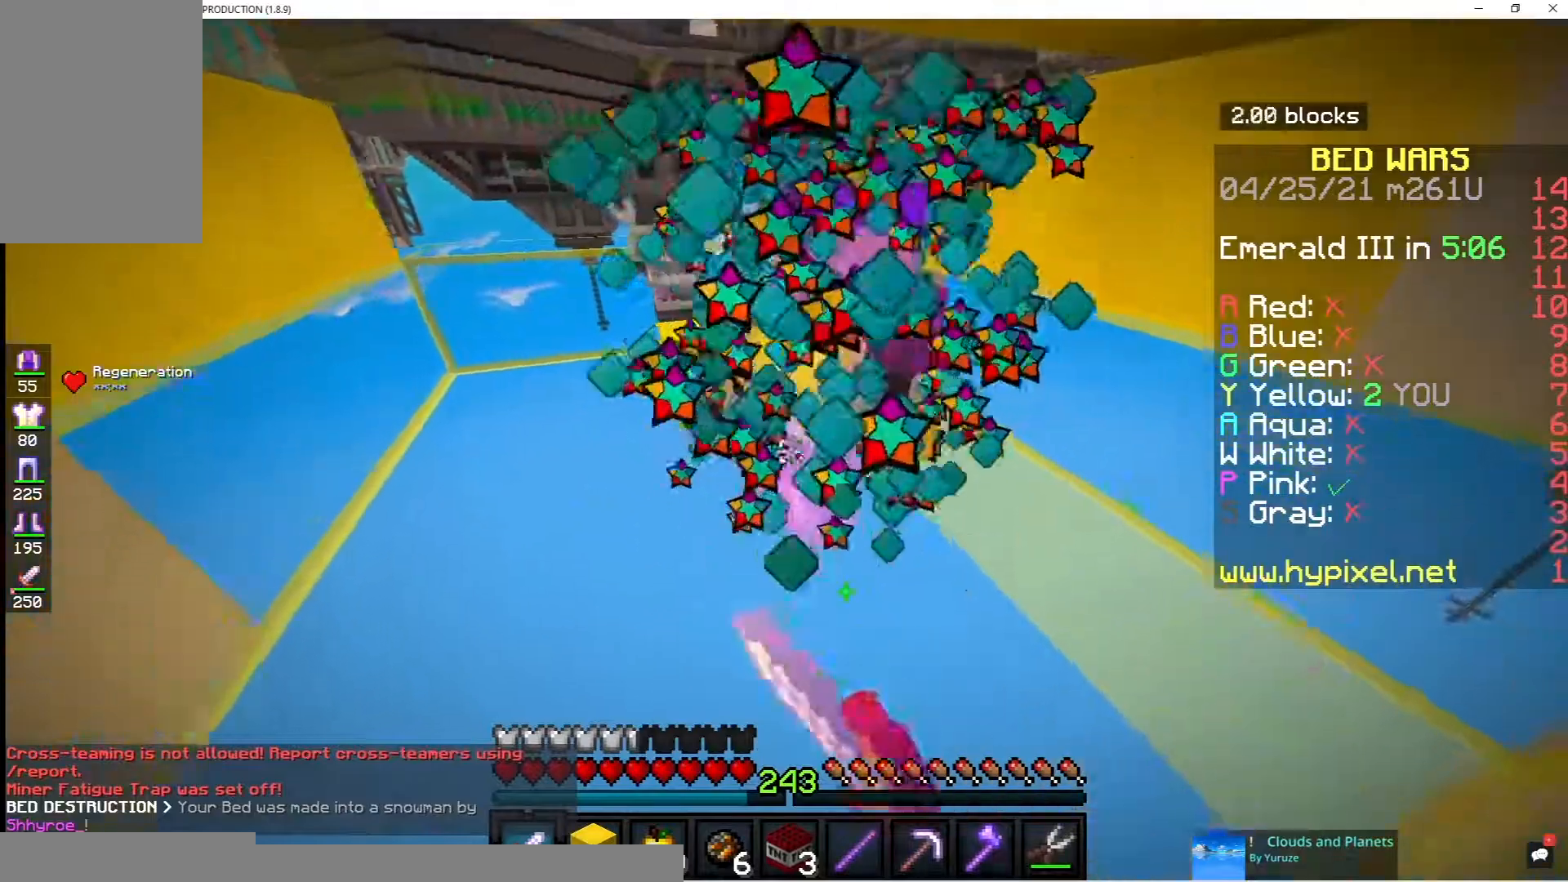
{"keys": ["a", "space"], "mouse": ["left"], "events": [[50, "a", "up"], [100, "space", "up"], [317, "a", "down"], [483, "space", "down"]]}
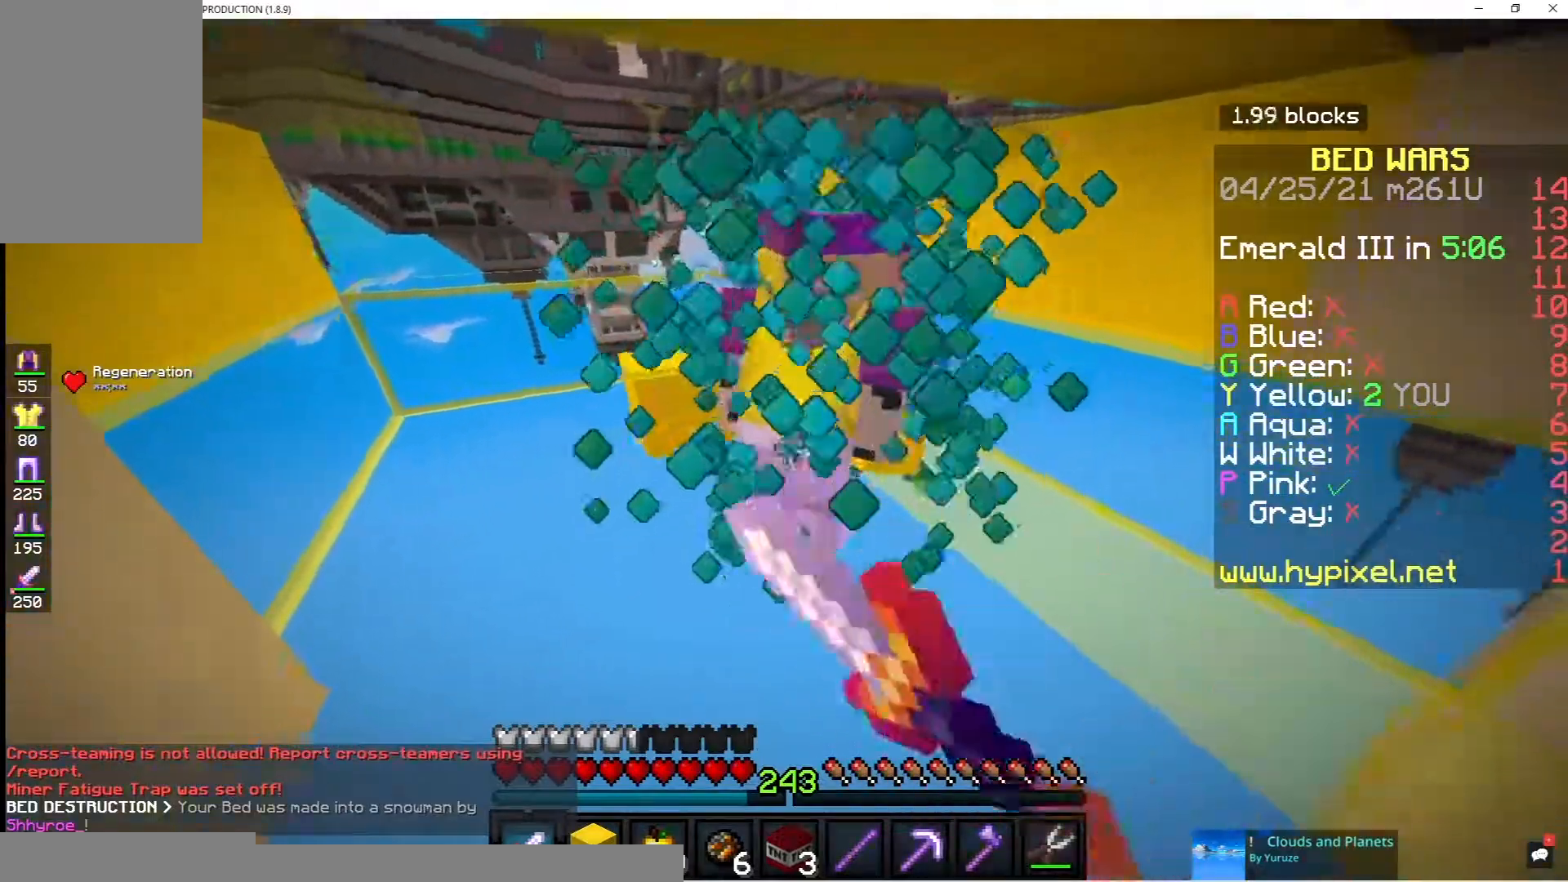
{"keys": ["space"], "mouse": ["left"], "events": [[33, "a", "up"]]}
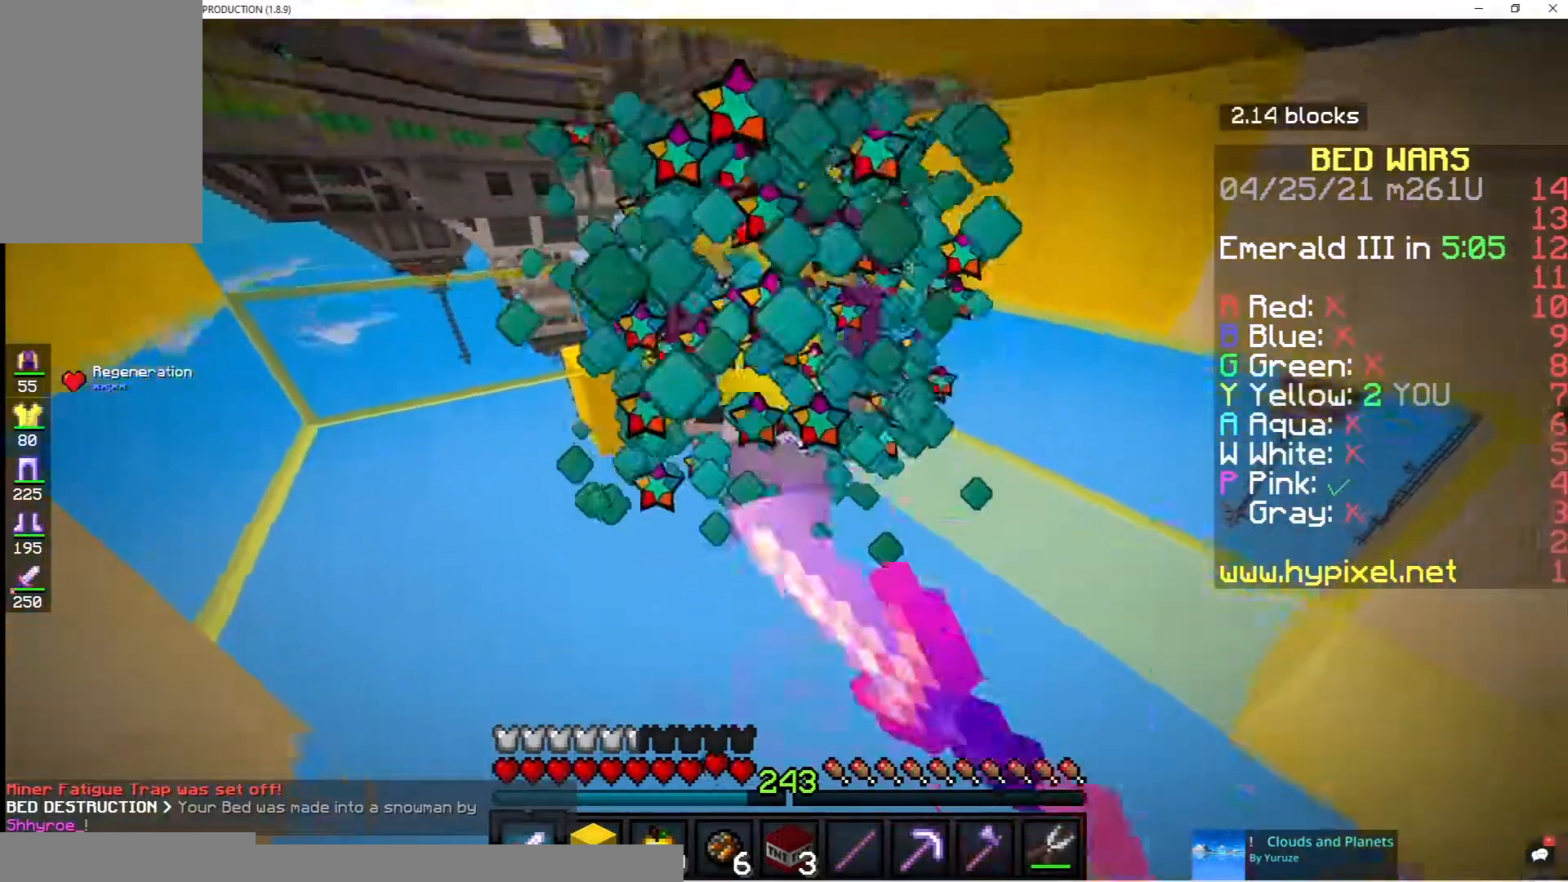
{"keys": ["space"], "mouse": ["left"], "events": []}
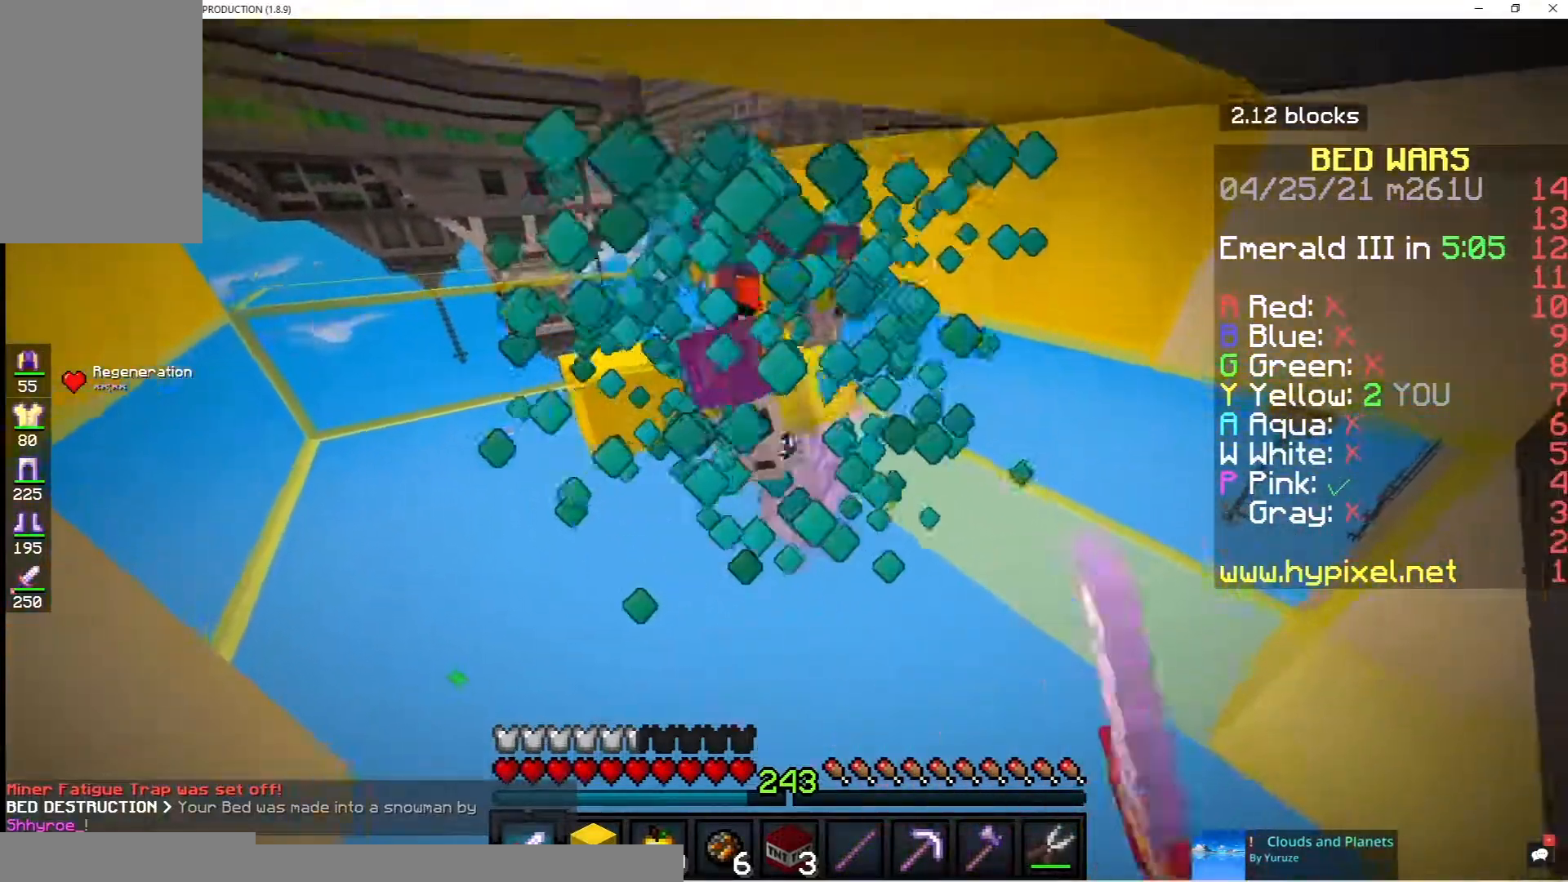
{"keys": ["w"], "mouse": [], "events": [[100, "space", "up"], [183, "mouse_left", "up"], [350, "w", "down"]]}
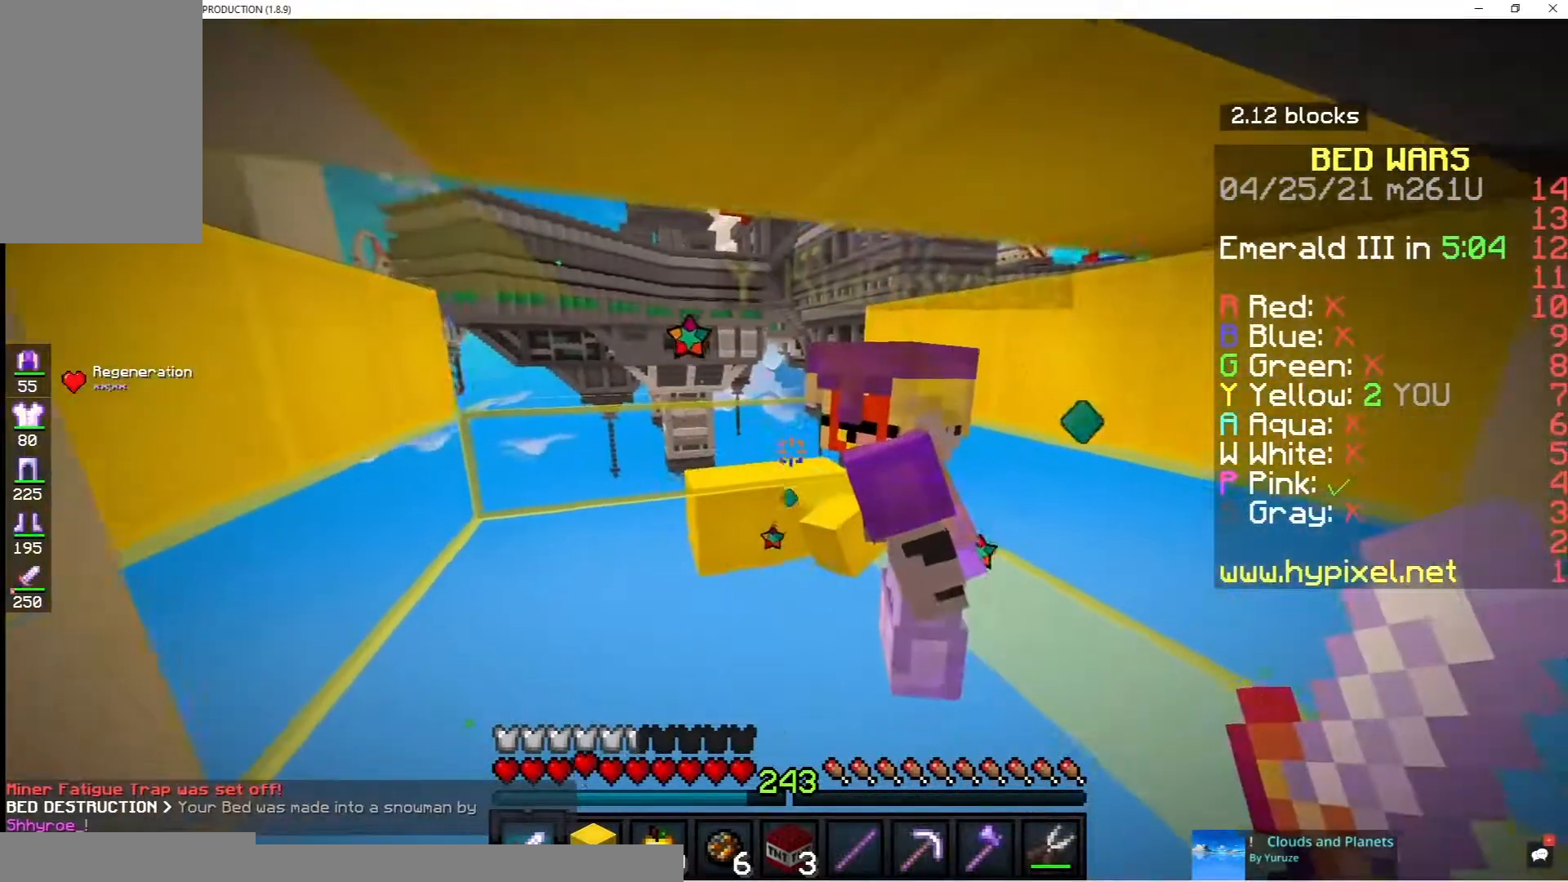
{"keys": ["w"], "mouse": [], "events": []}
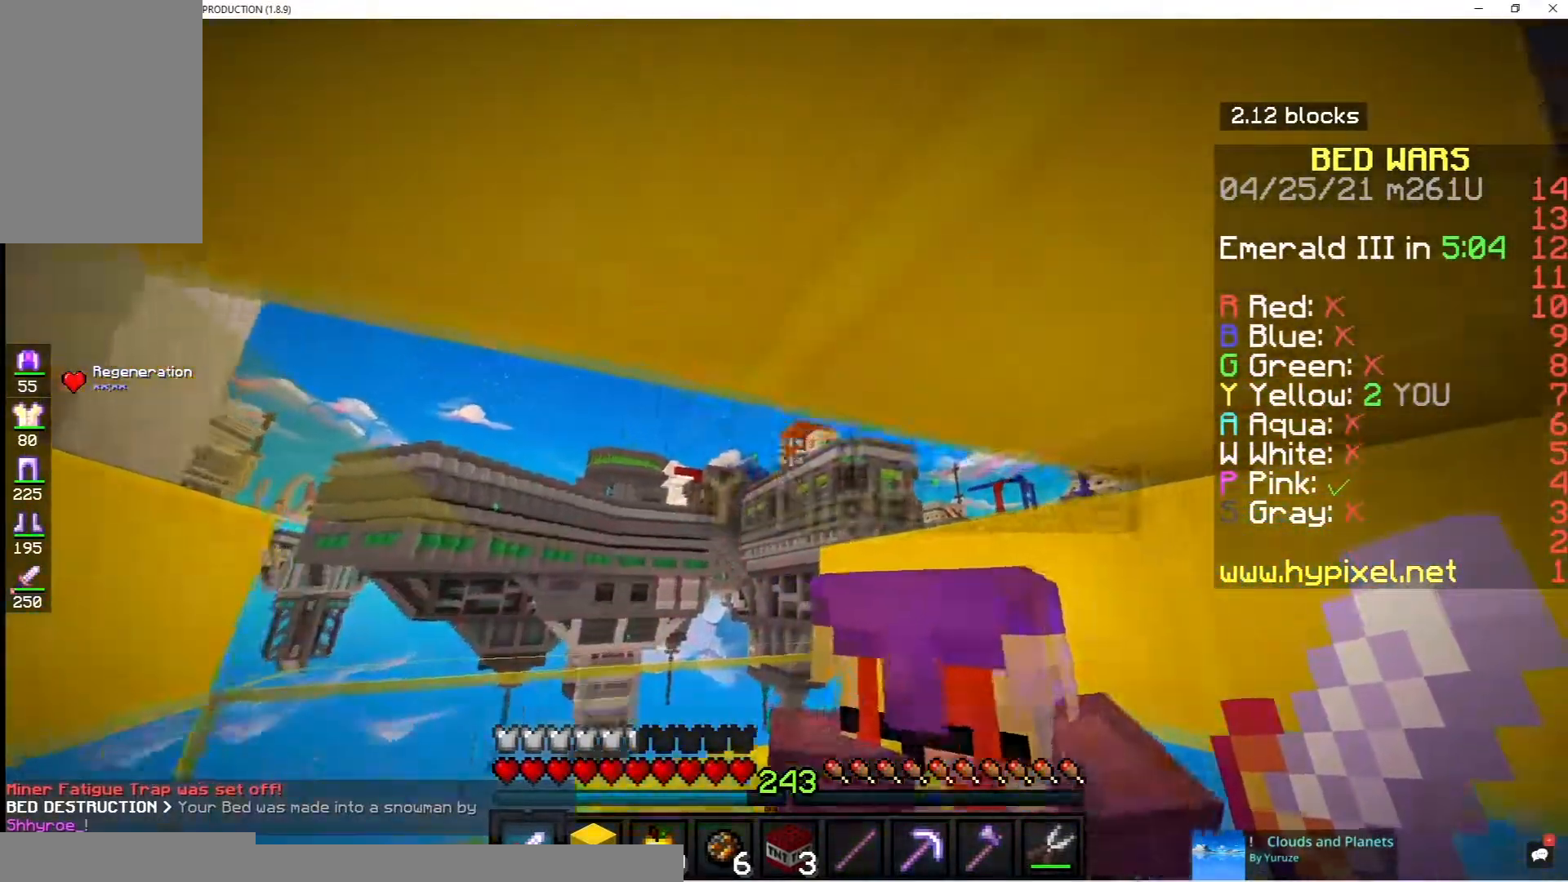
{"keys": ["s"], "mouse": [], "events": [[333, "w", "up"], [483, "s", "down"]]}
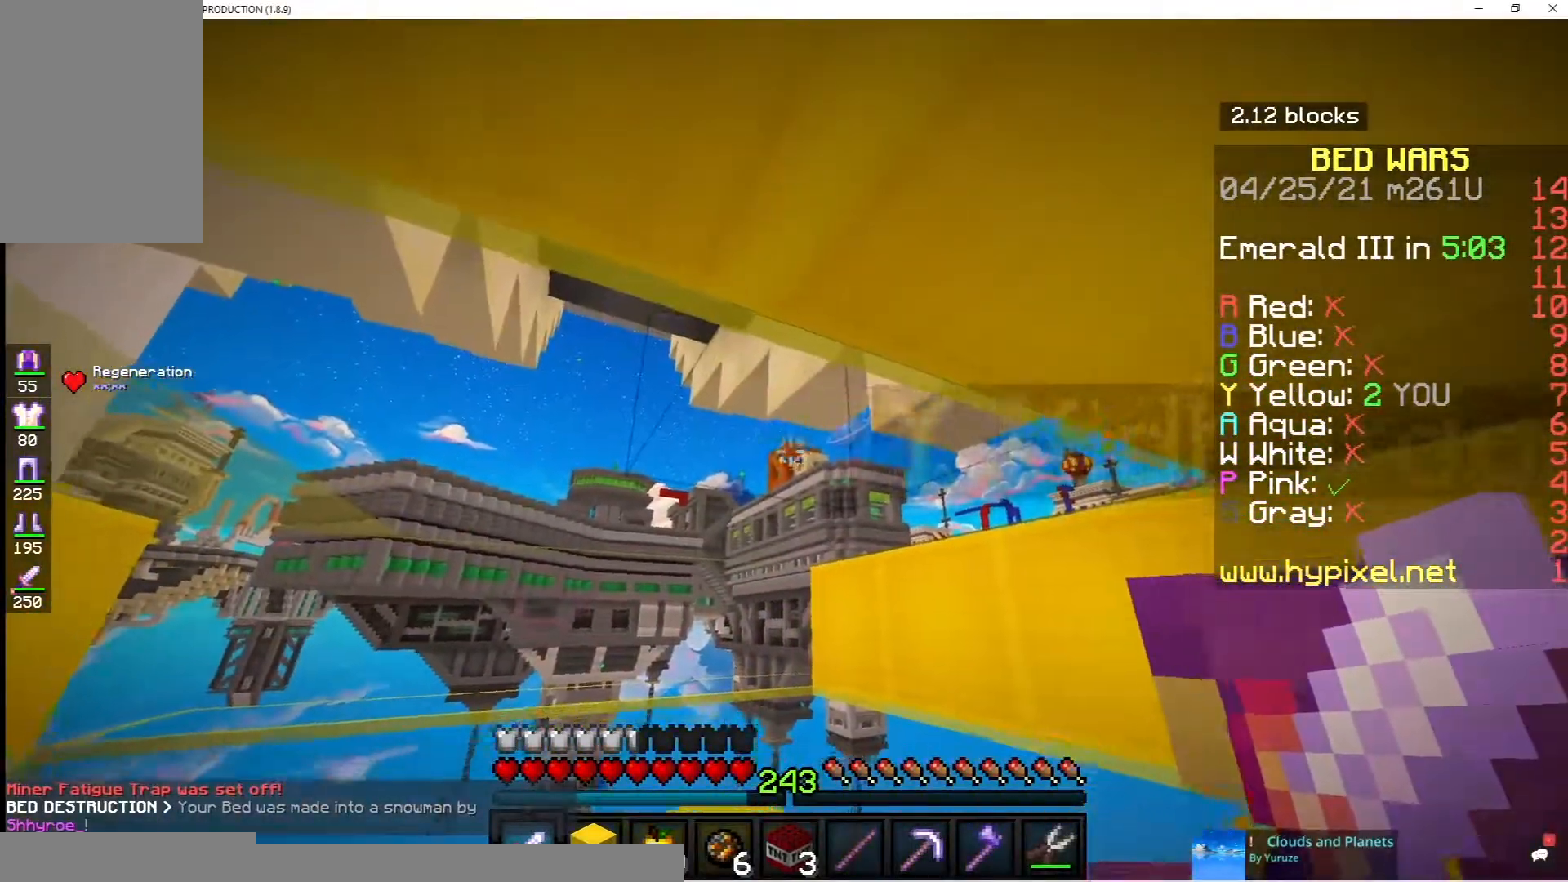
{"keys": ["d", "s"], "mouse": [], "events": [[133, "d", "down"]]}
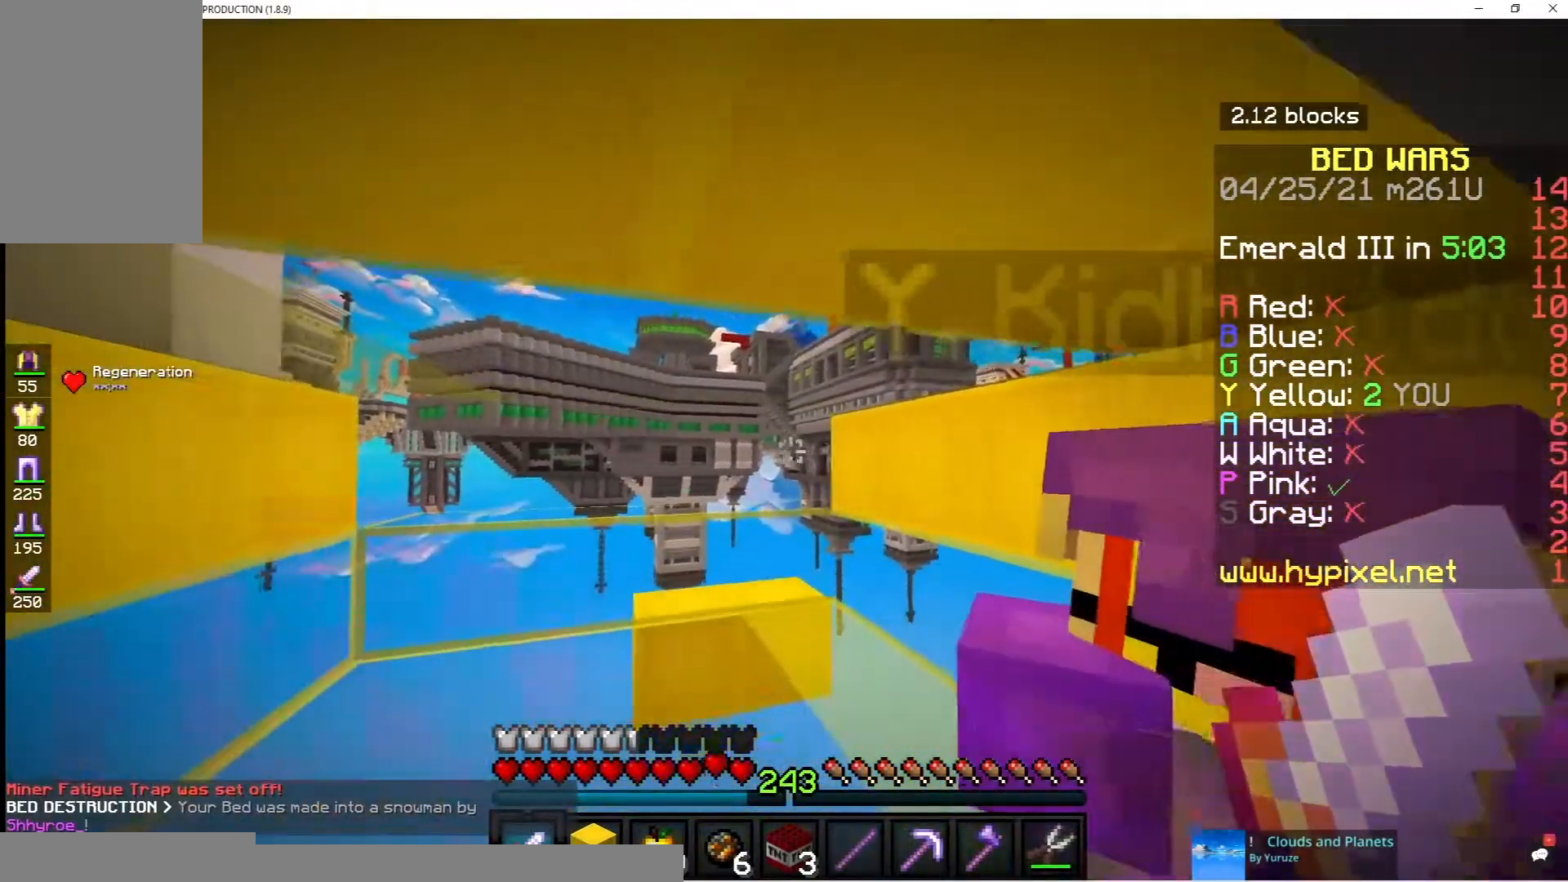
{"keys": ["s"], "mouse": [], "events": [[333, "d", "up"]]}
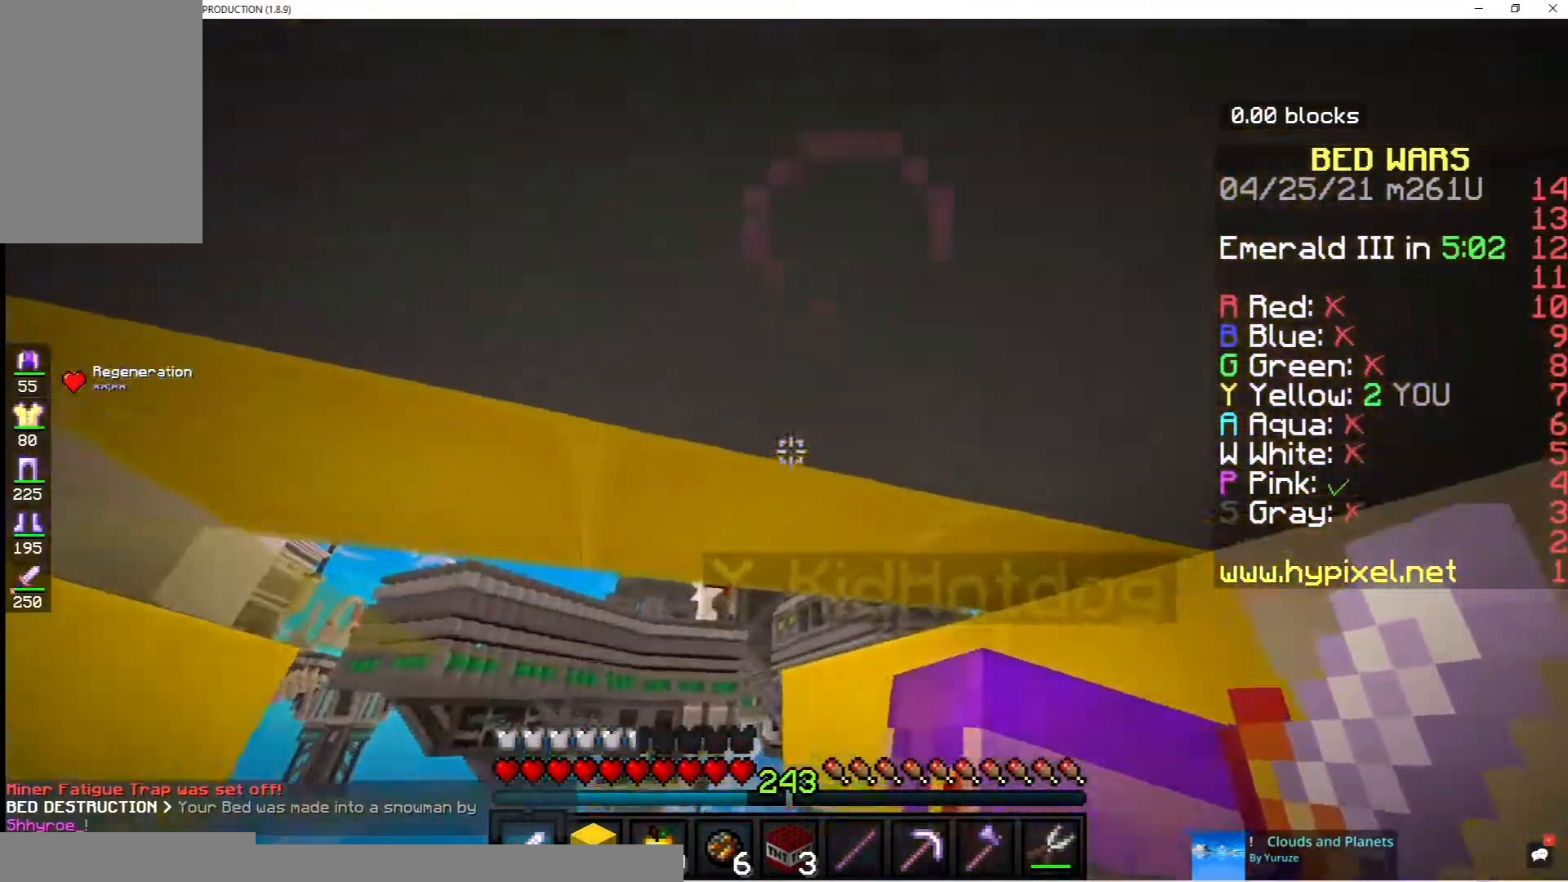
{"keys": [], "mouse": [], "events": [[483, "s", "up"]]}
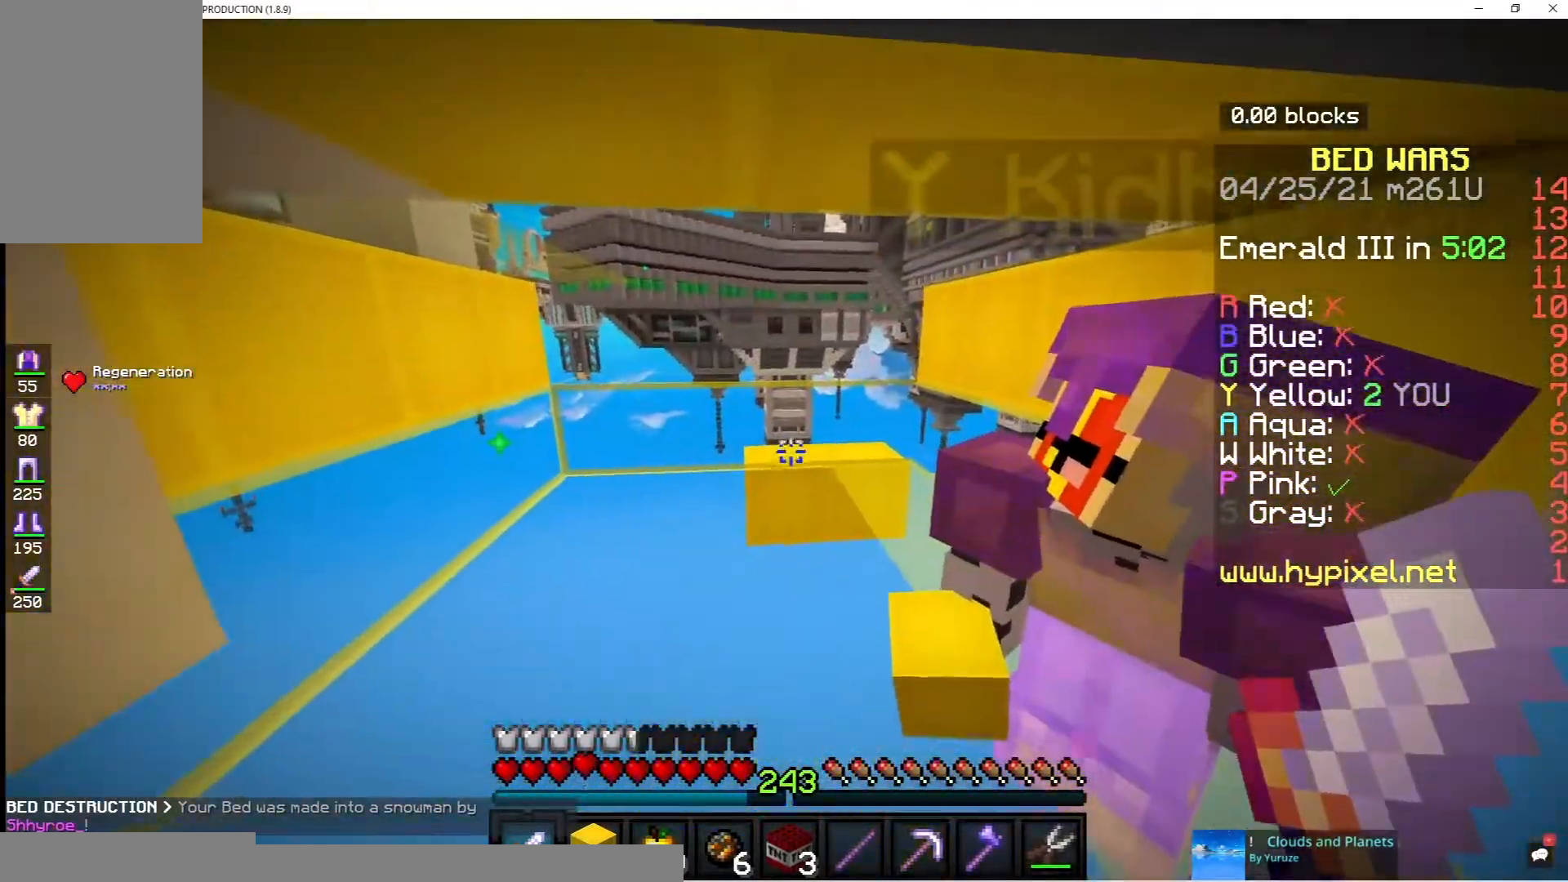
{"keys": ["a"], "mouse": [], "events": [[83, "a", "down"]]}
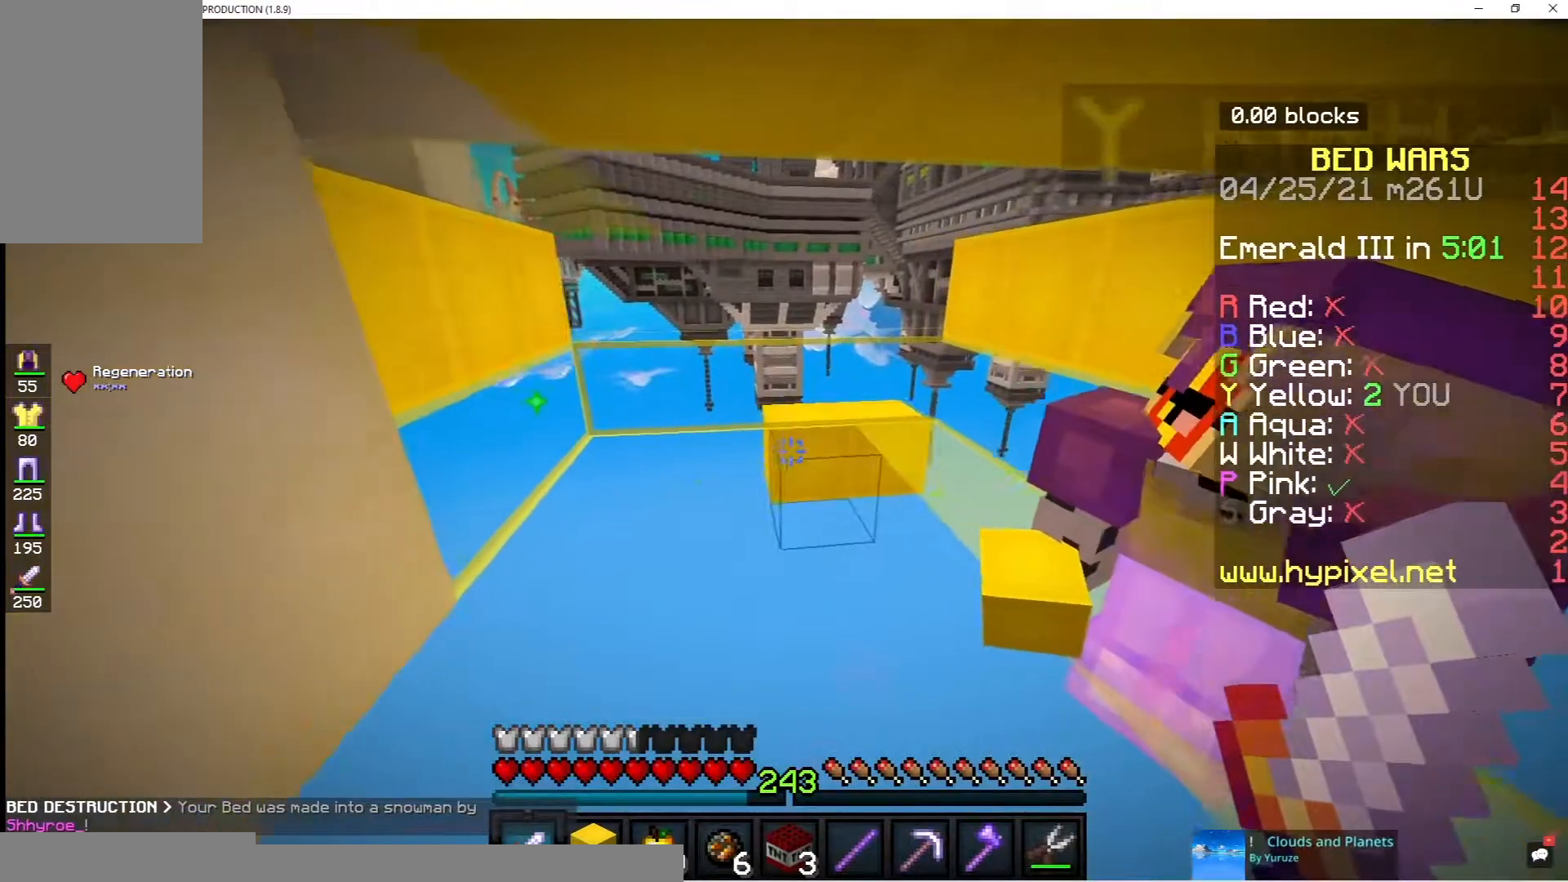
{"keys": ["d", "w"], "mouse": [], "events": [[117, "a", "up"], [233, "d", "down"], [417, "w", "down"]]}
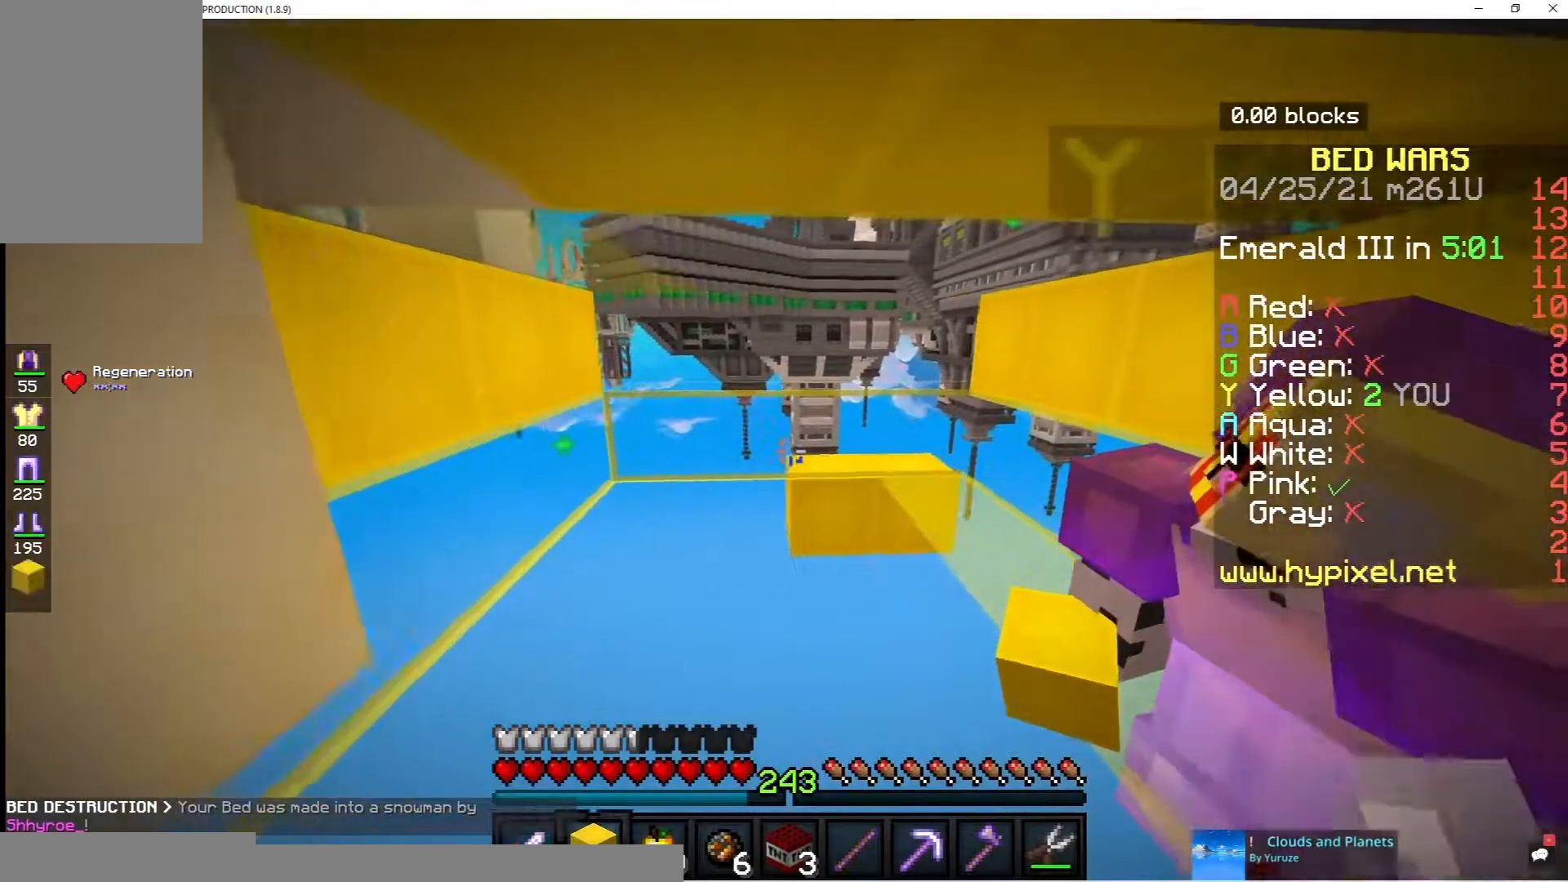
{"keys": ["w"], "mouse": [], "events": [[67, "d", "up"]]}